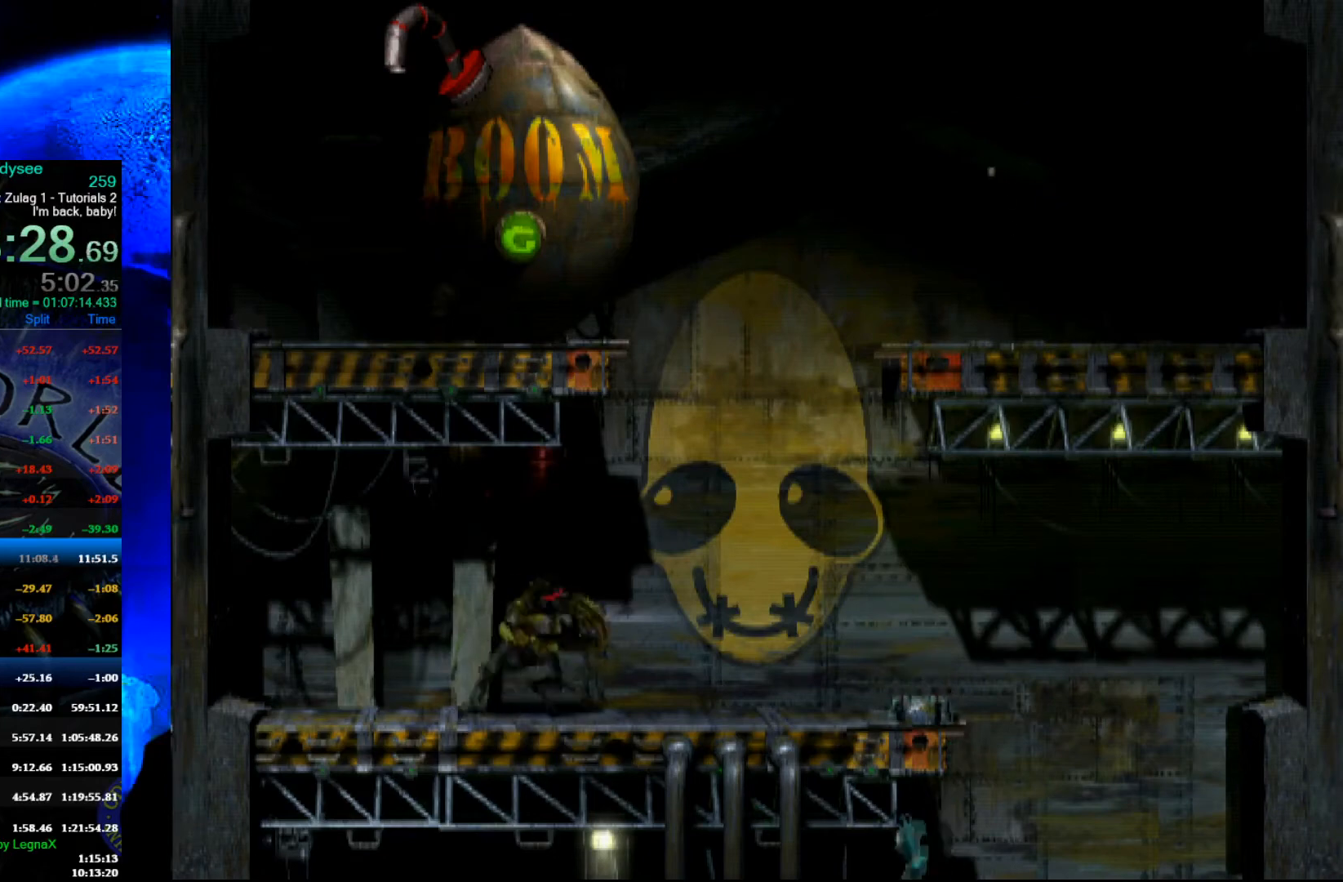
Gameplay with a controller (Xbox layout); each line is a JSON object with the inputs held at the frame after it. "events" lists button and stick changes between this image and that frame as [ms after this image, input, new state], when the widget could be followed in between. Not read: right_stick.
{"buttons": [], "left_stick": "up", "events": [[67, "left_stick", "center"], [200, "left_stick", "up"]]}
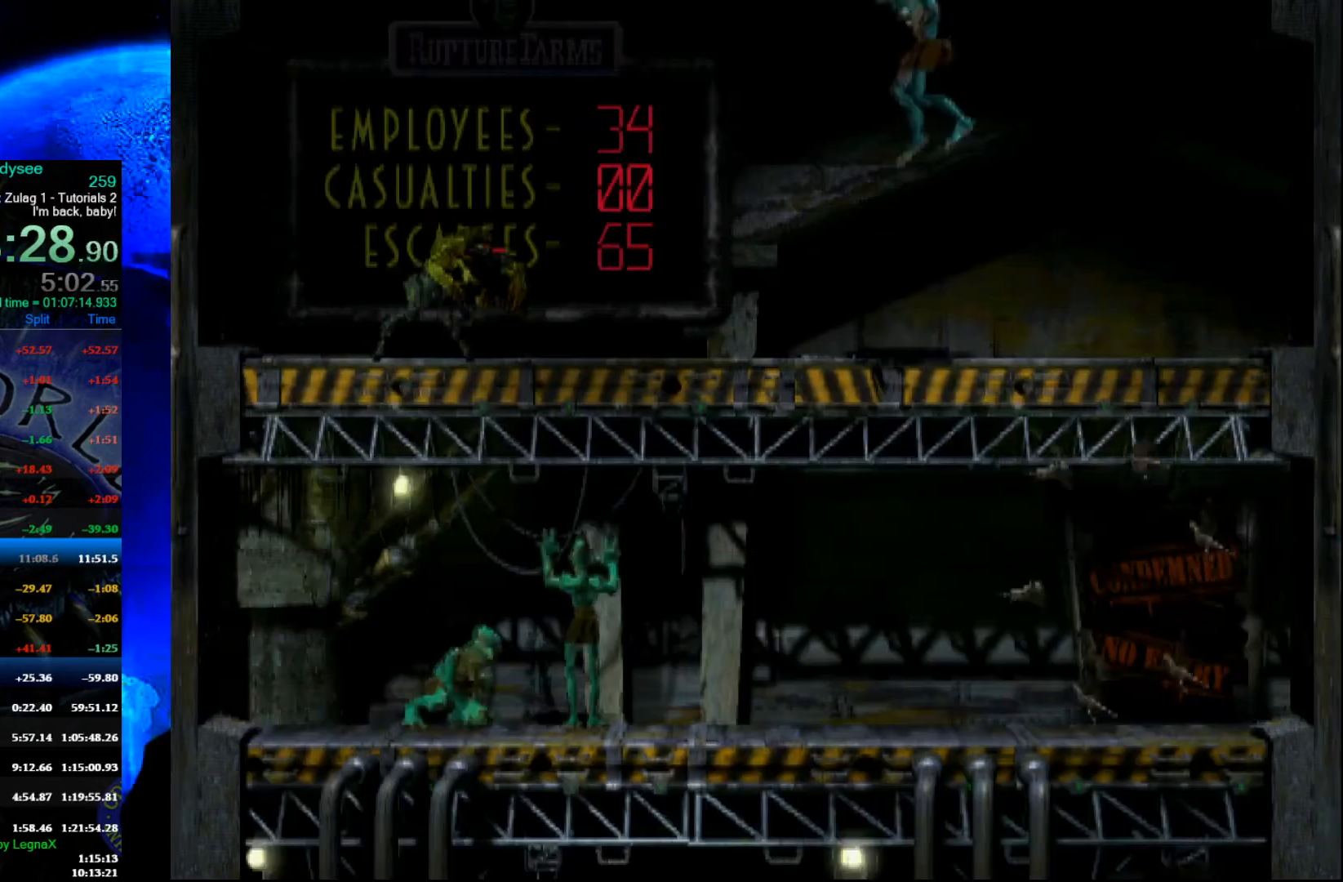
{"buttons": [], "left_stick": "up", "events": []}
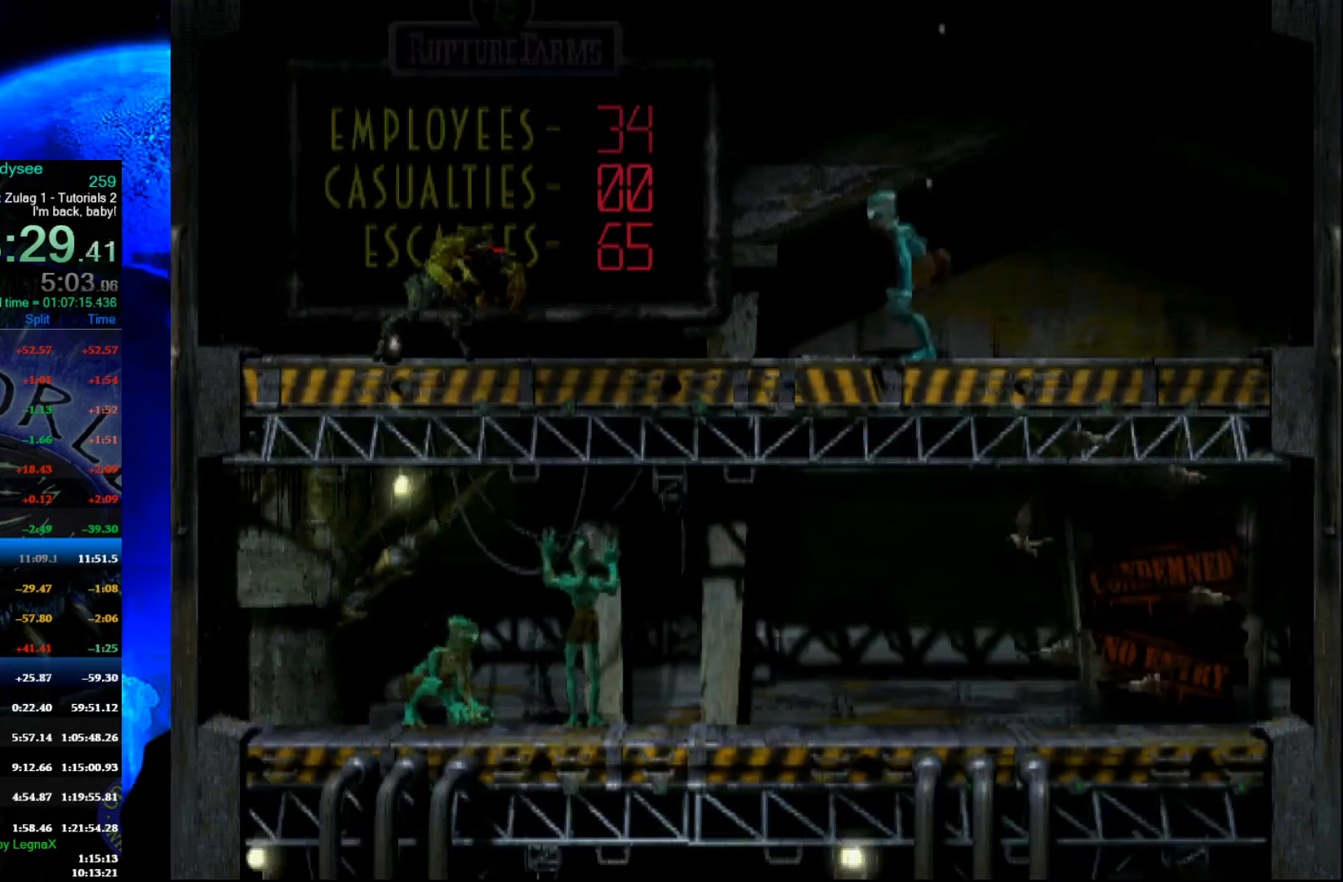
{"buttons": [], "left_stick": "up", "events": []}
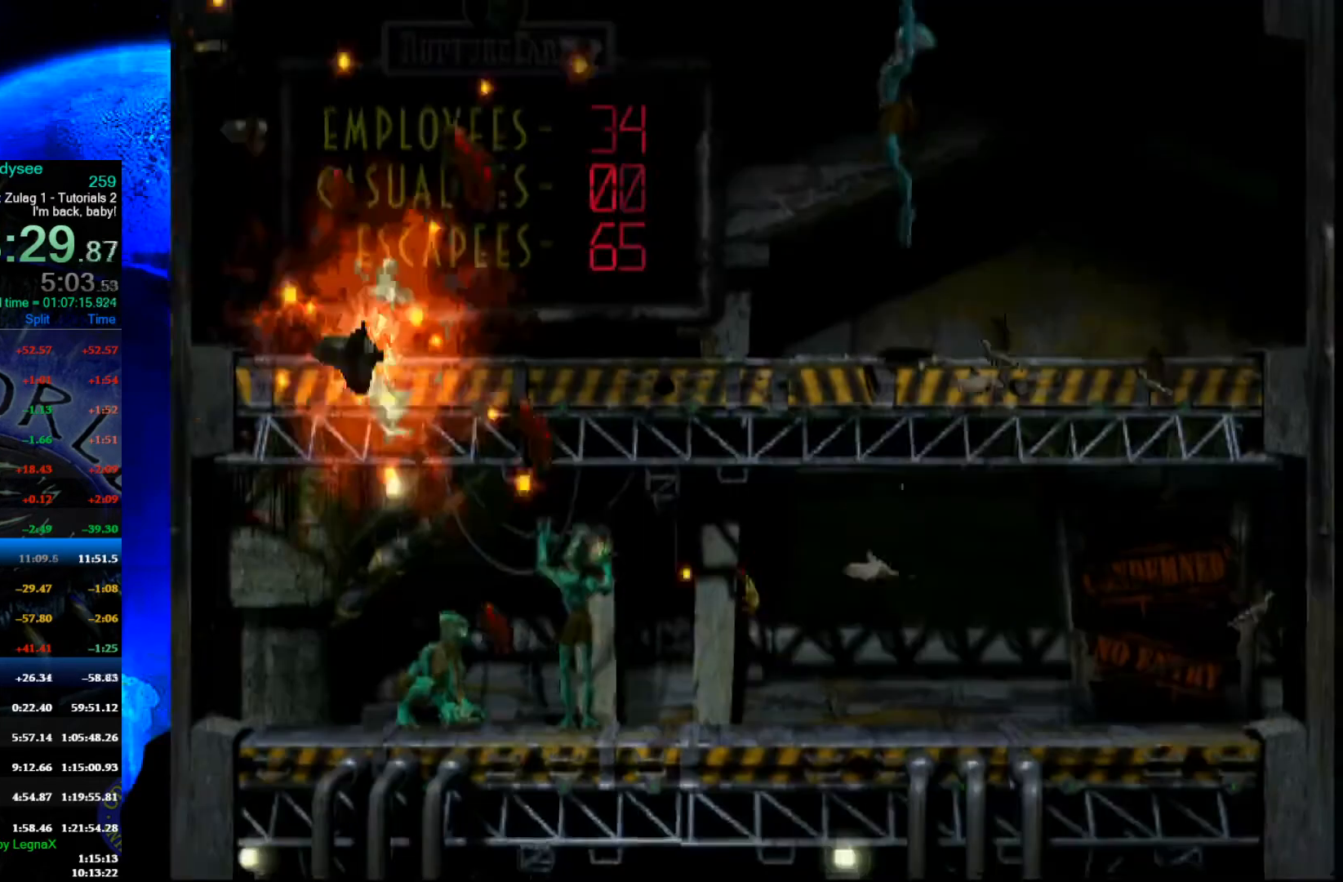
{"buttons": [], "left_stick": "up", "events": []}
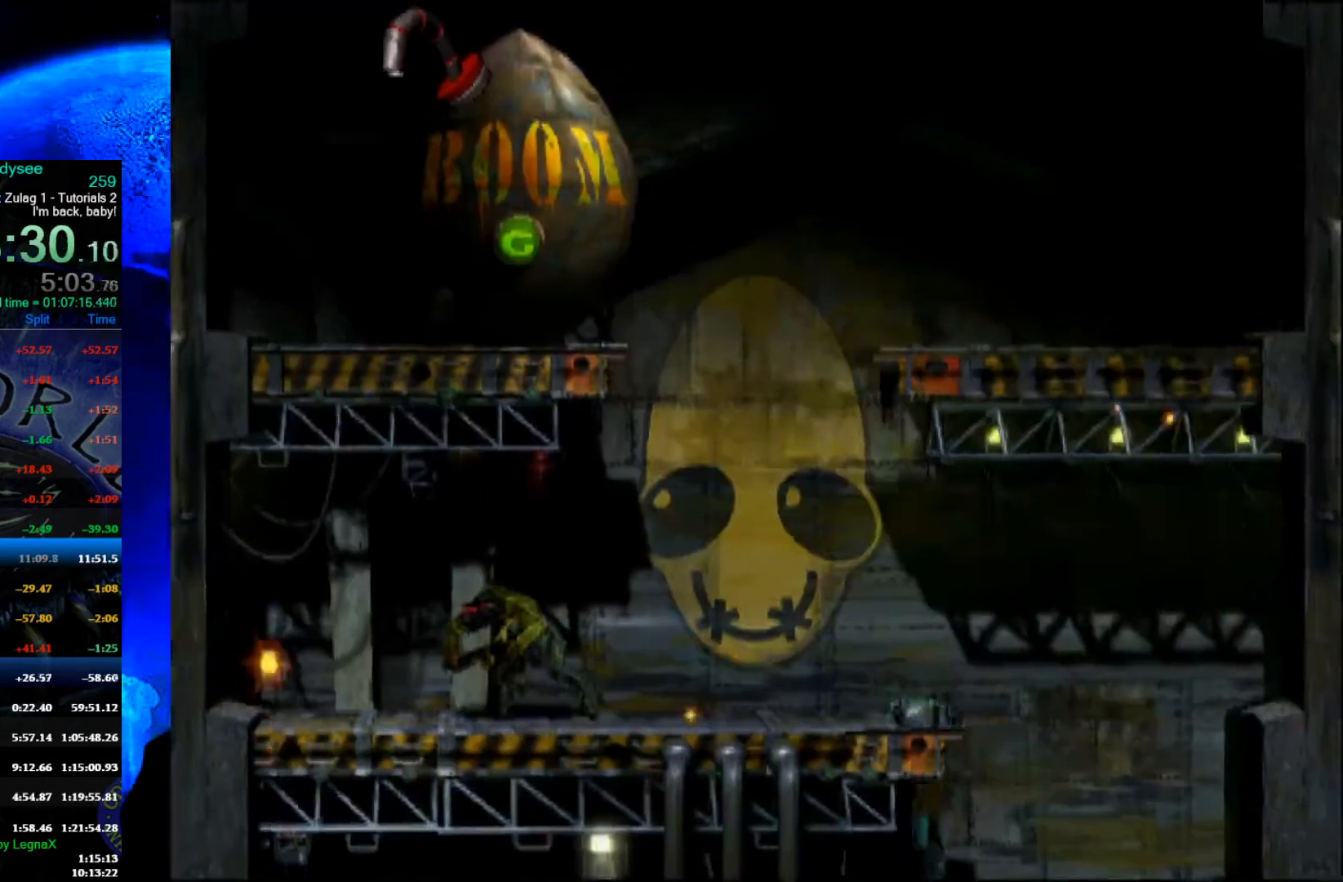
{"buttons": ["R1"], "left_stick": "left", "events": [[200, "left_stick", "center"], [300, "R1", "down"], [333, "left_stick", "left"]]}
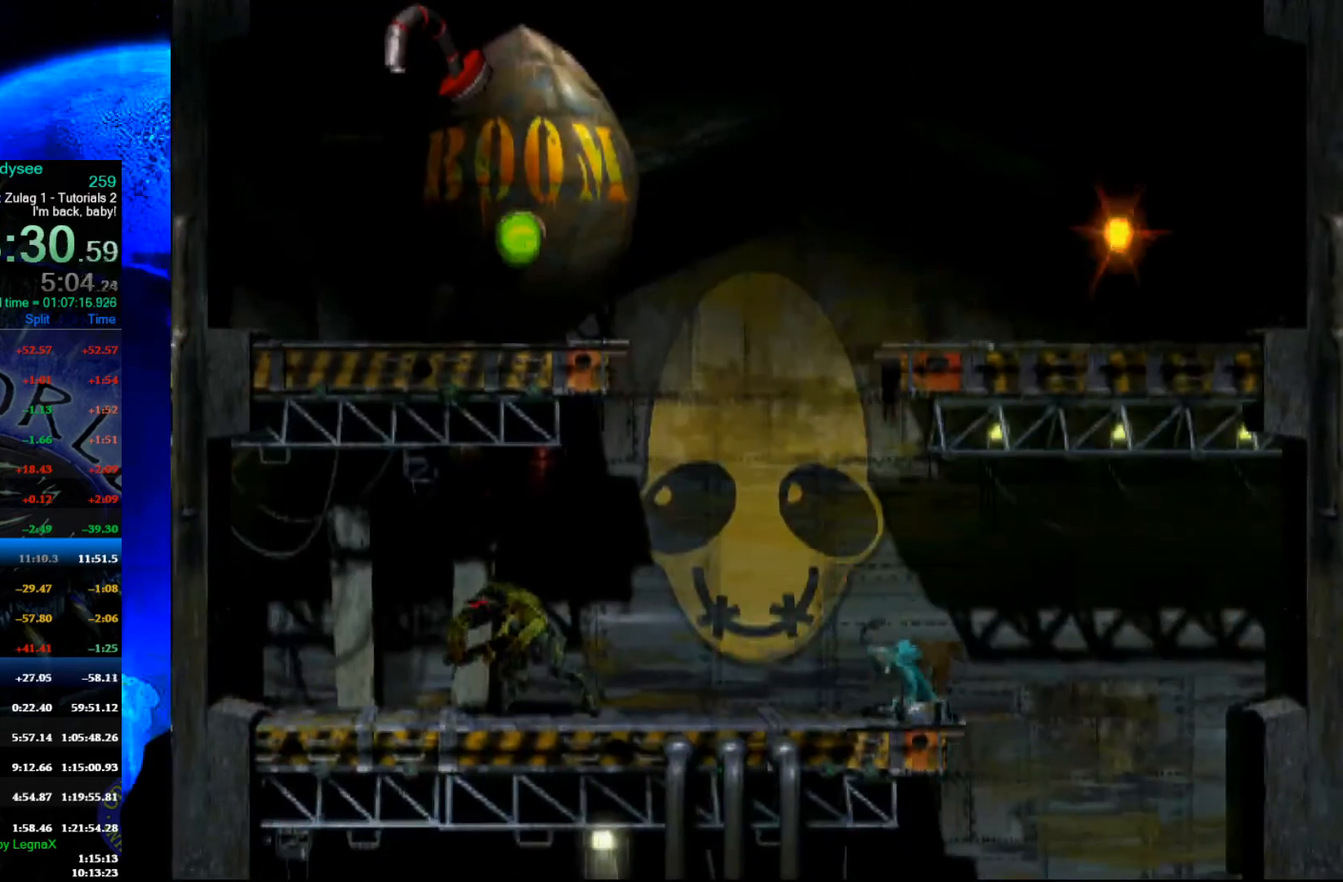
{"buttons": ["Y"], "left_stick": "up", "events": [[300, "Y", "down"], [367, "left_stick", "up-left"], [467, "left_stick", "up"], [500, "R1", "up"]]}
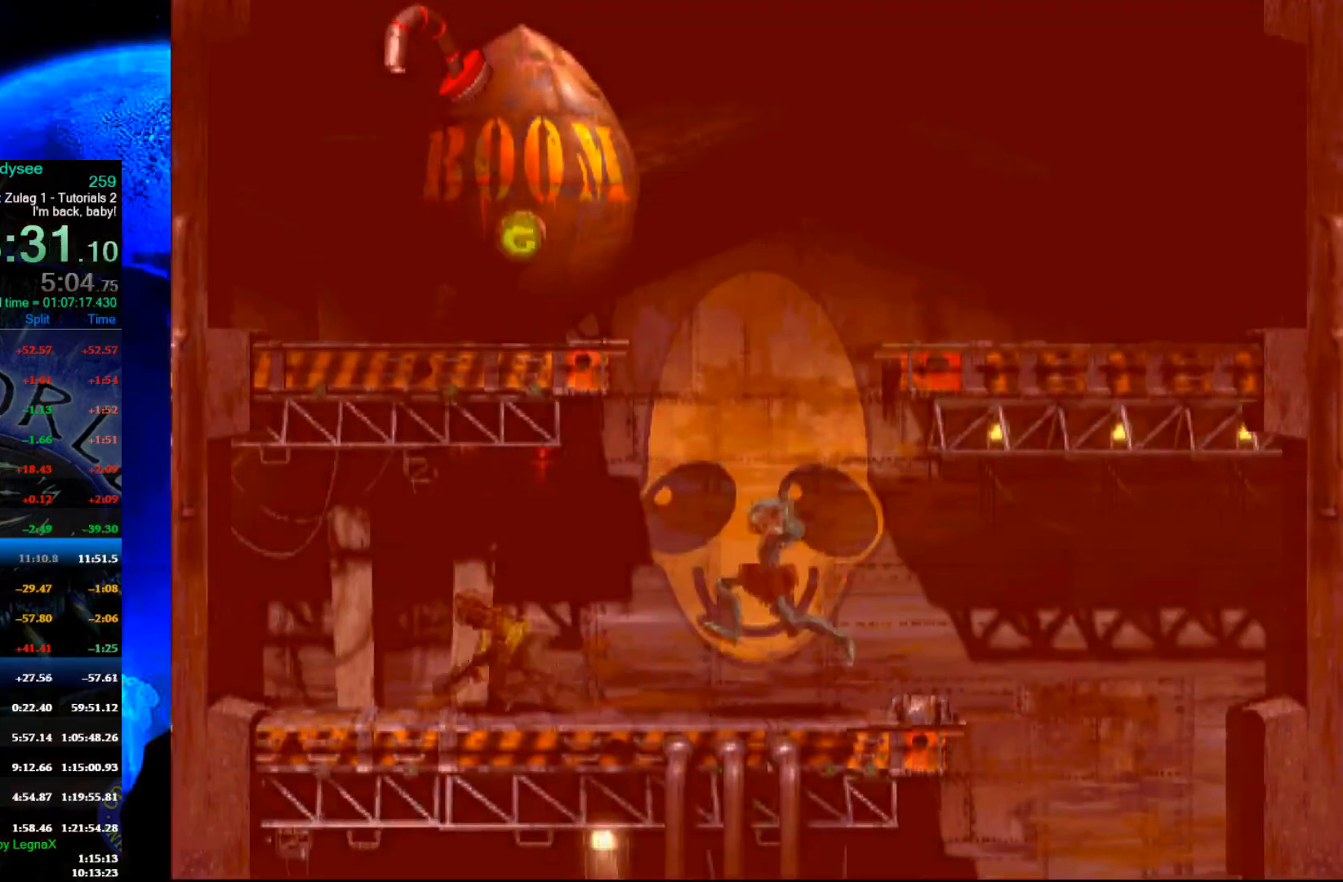
{"buttons": [], "left_stick": "left", "events": [[33, "Y", "up"], [333, "left_stick", "center"], [467, "left_stick", "left"]]}
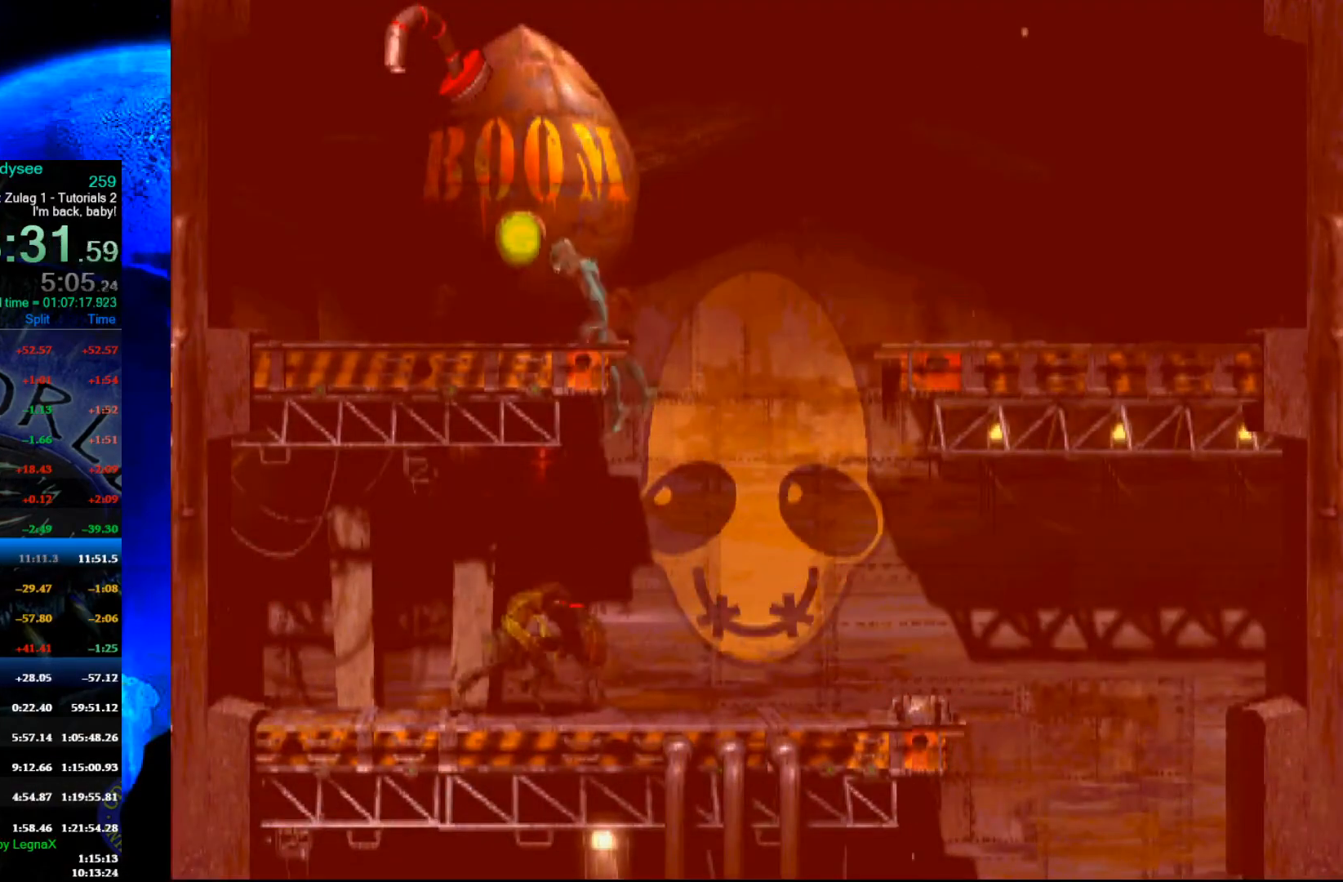
{"buttons": [], "left_stick": "left", "events": []}
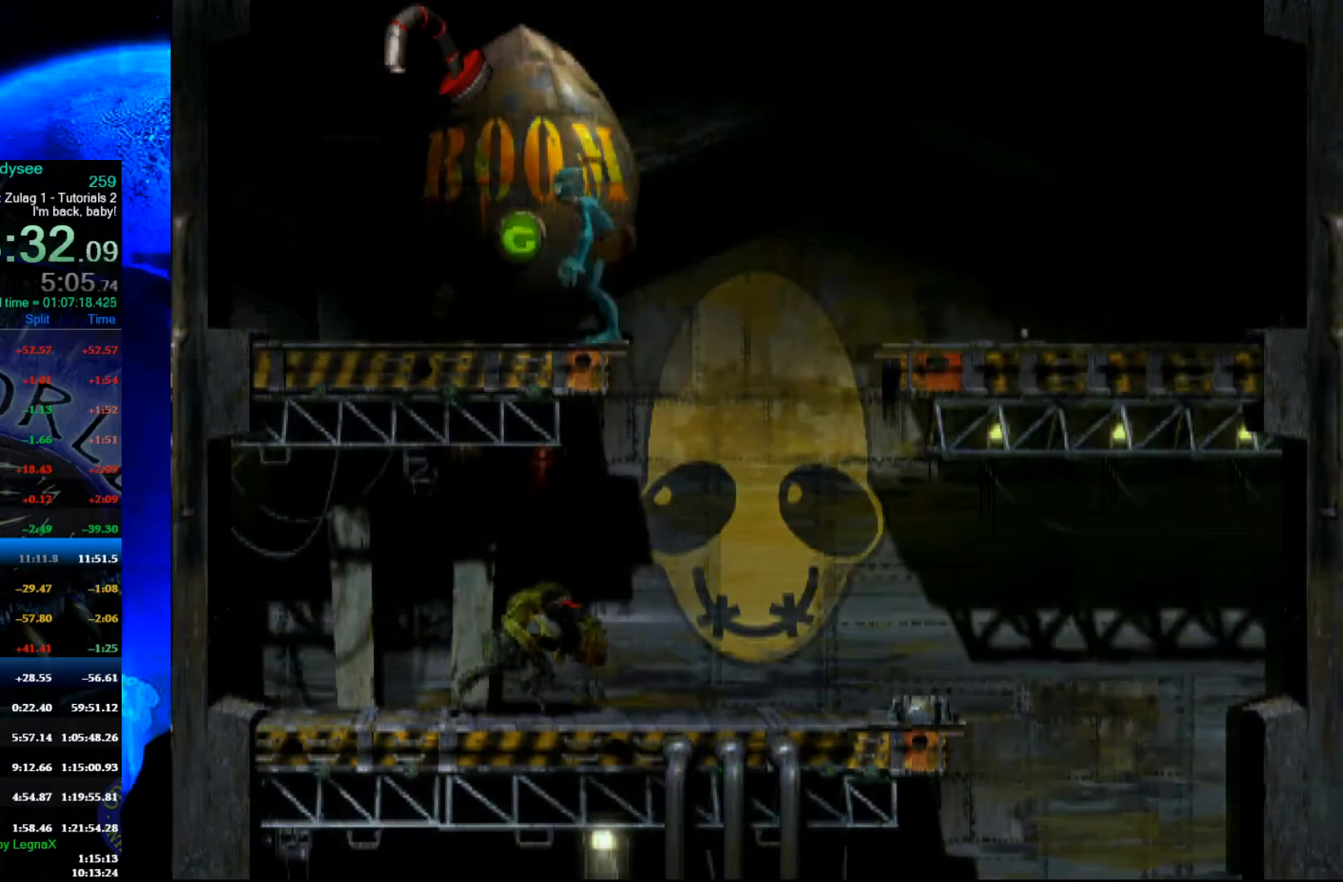
{"buttons": [], "left_stick": "up", "events": [[100, "left_stick", "up"]]}
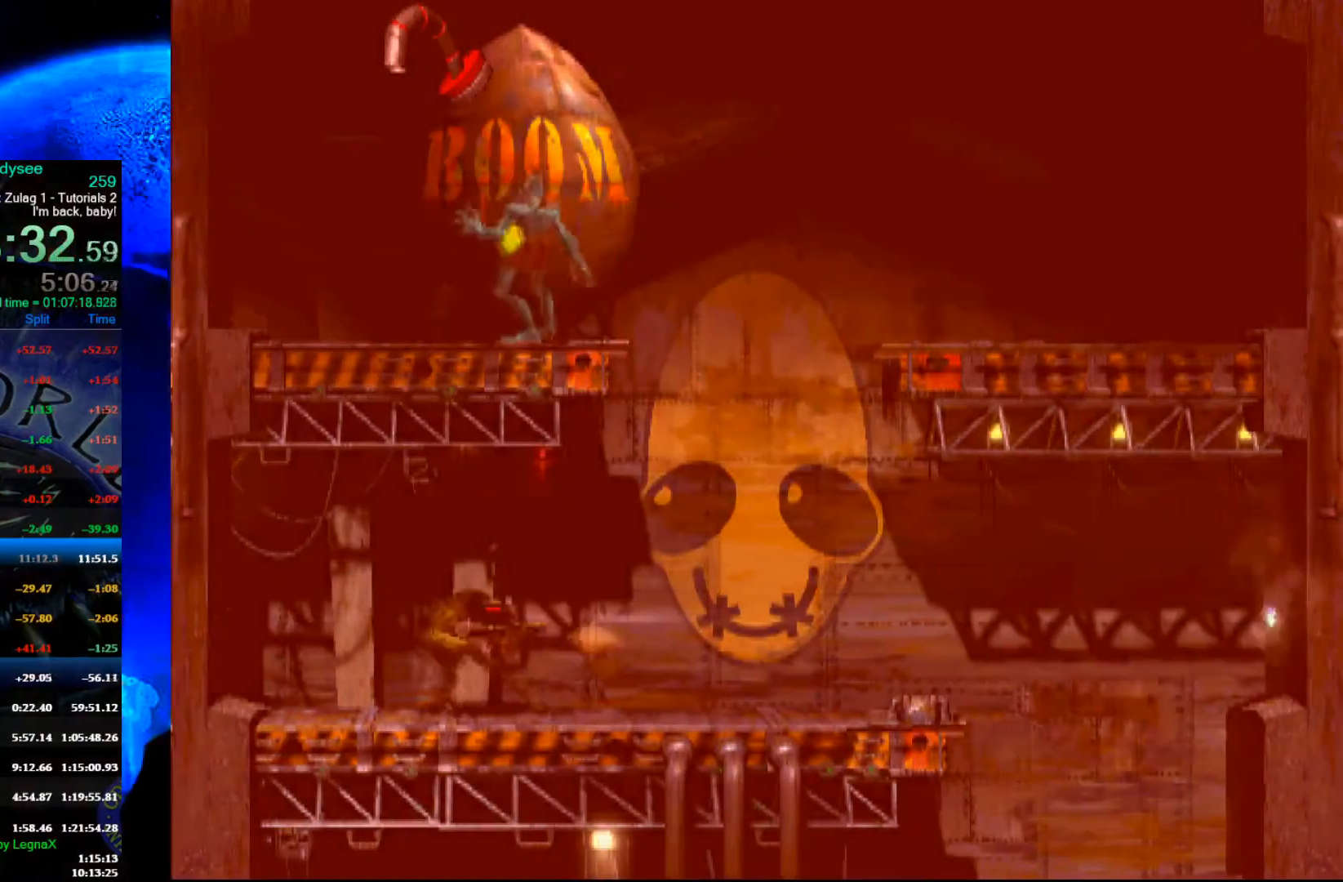
{"buttons": ["A"], "left_stick": "center", "events": [[67, "left_stick", "center"], [100, "A", "down"]]}
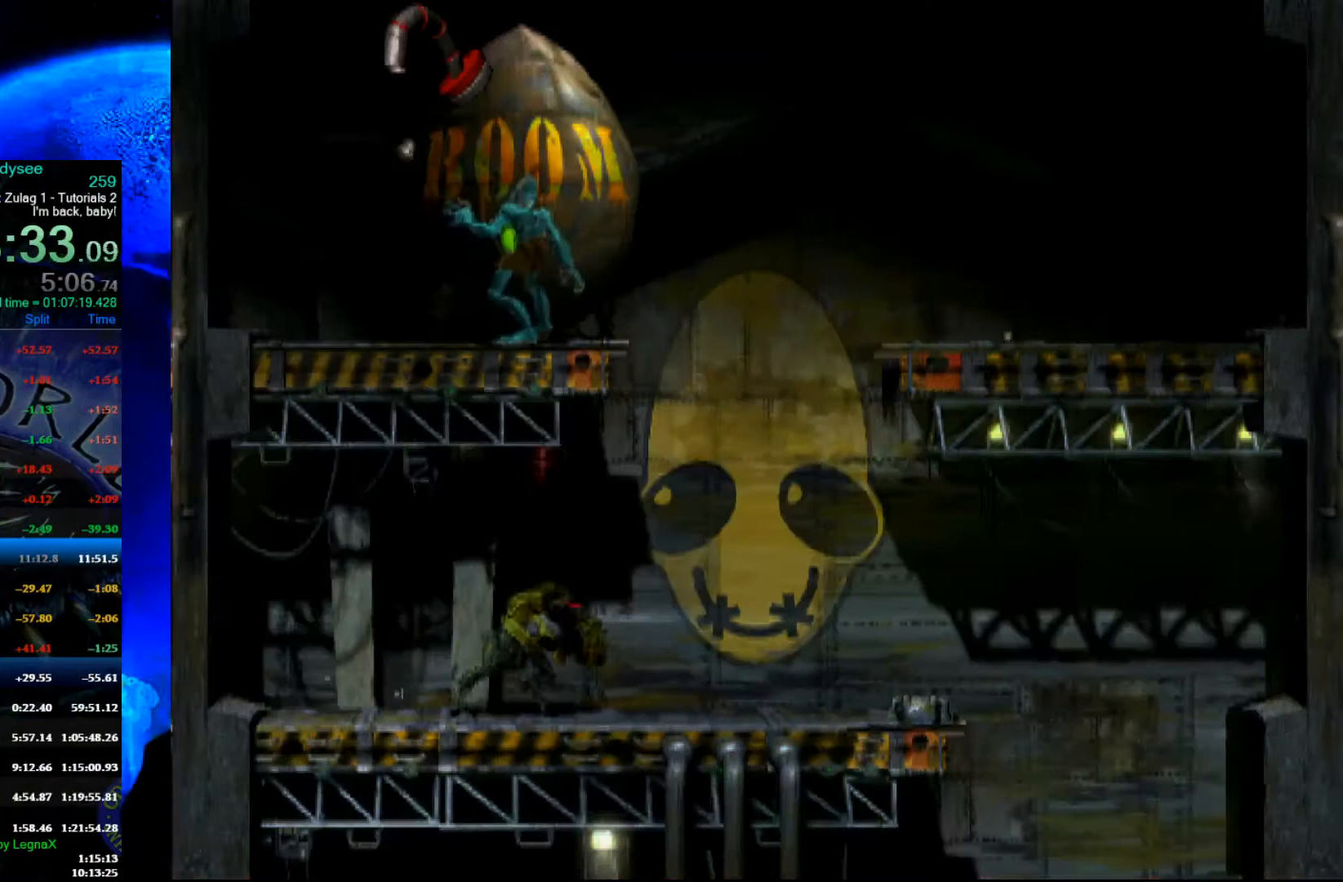
{"buttons": [], "left_stick": "center", "events": [[300, "A", "up"]]}
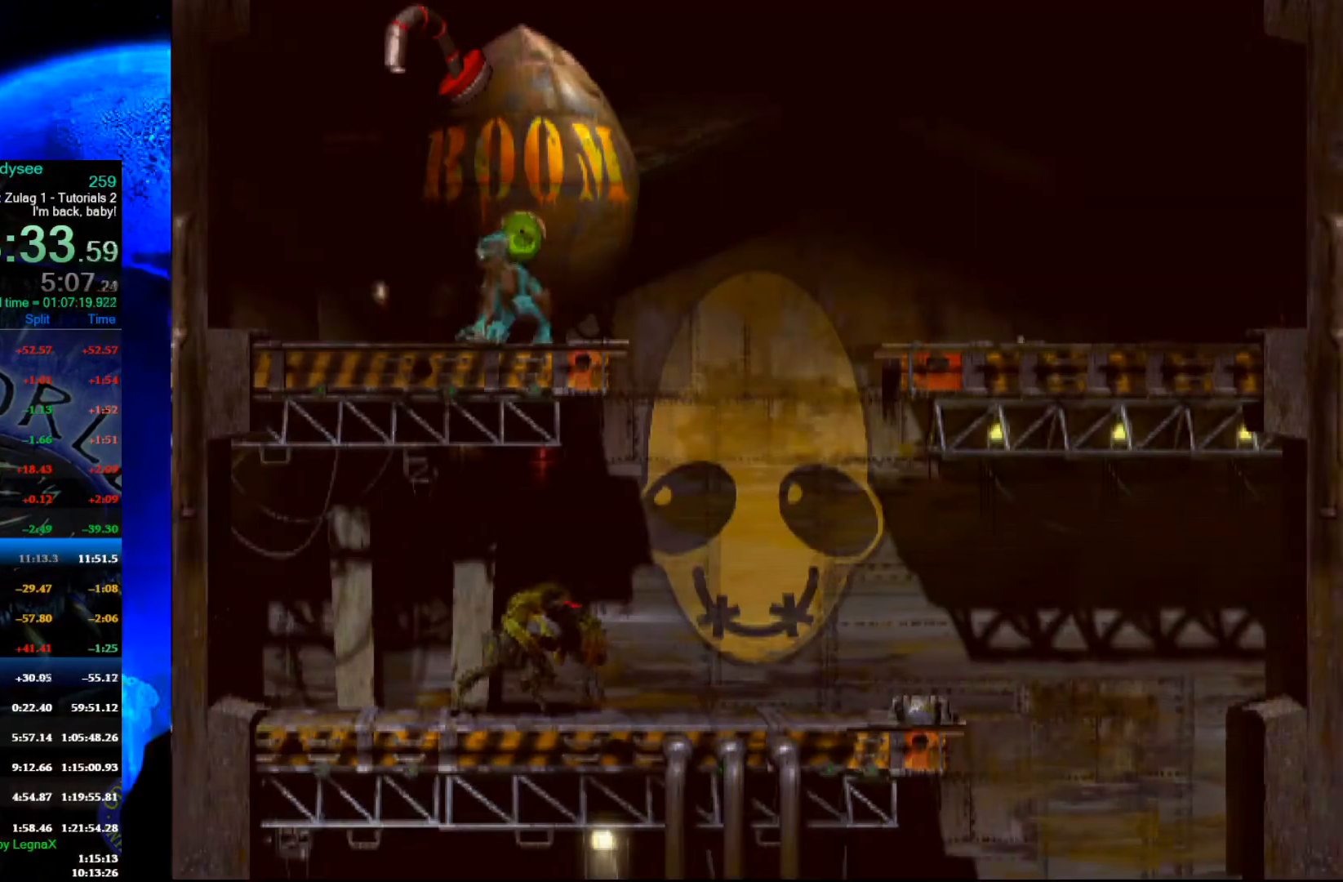
{"buttons": ["X"], "left_stick": "center", "events": [[33, "left_stick", "left"], [167, "left_stick", "center"], [333, "X", "down"], [433, "X", "up"], [500, "X", "down"]]}
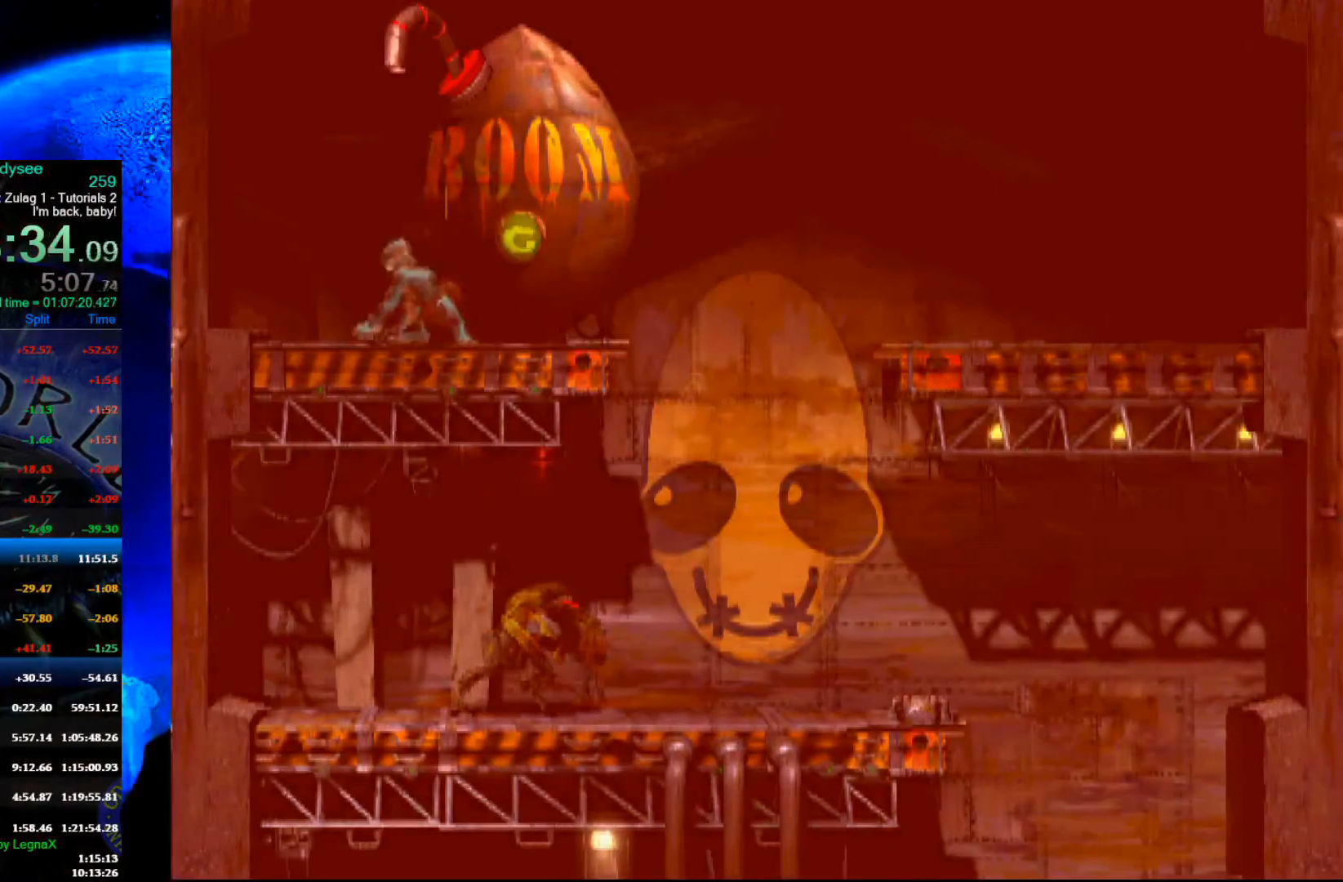
{"buttons": ["L1", "R1"], "left_stick": "center", "events": [[133, "X", "up"], [400, "L1", "down"], [433, "R1", "down"]]}
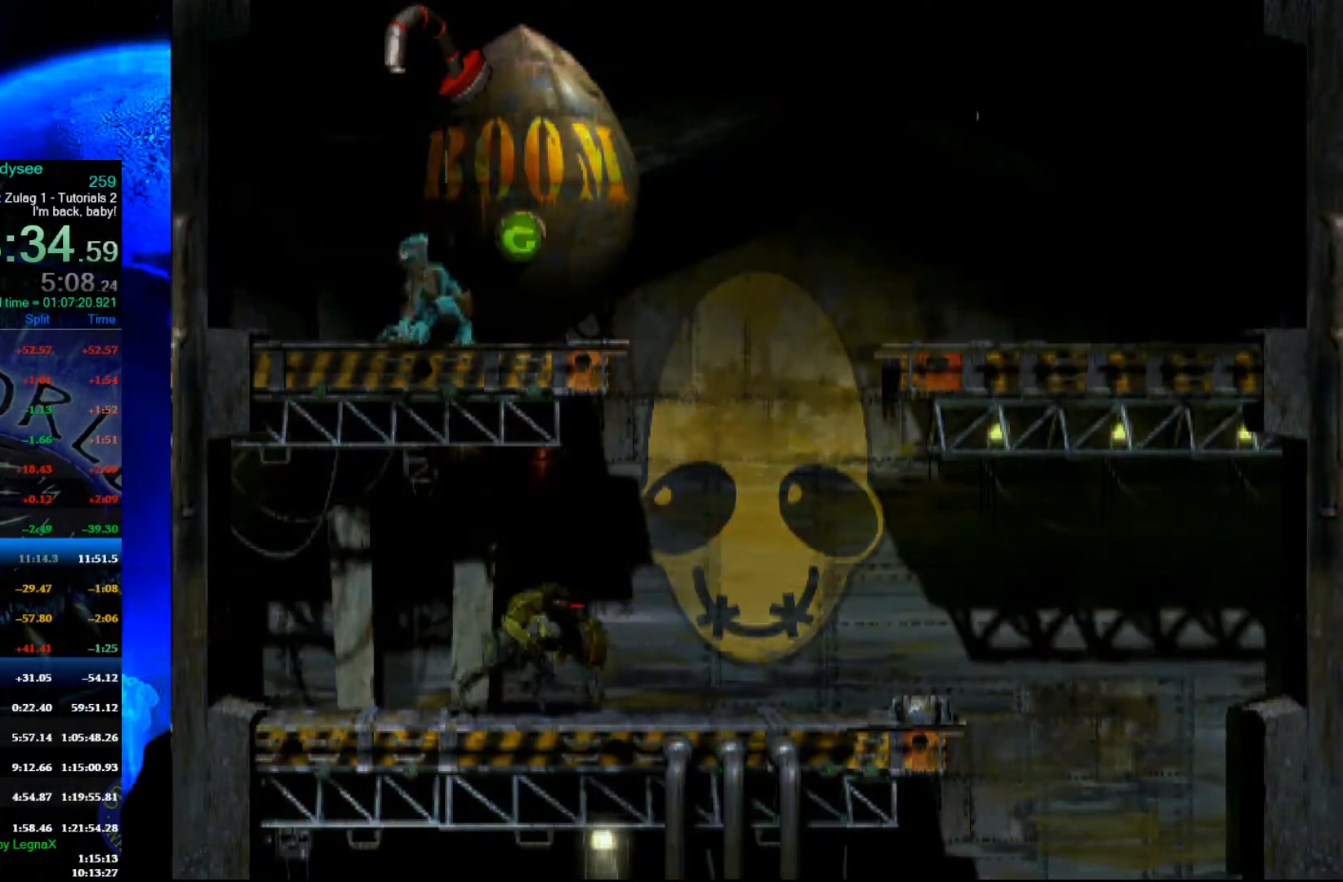
{"buttons": [], "left_stick": "center", "events": [[33, "L1", "up"], [33, "R1", "up"], [300, "left_stick", "up"], [467, "left_stick", "center"]]}
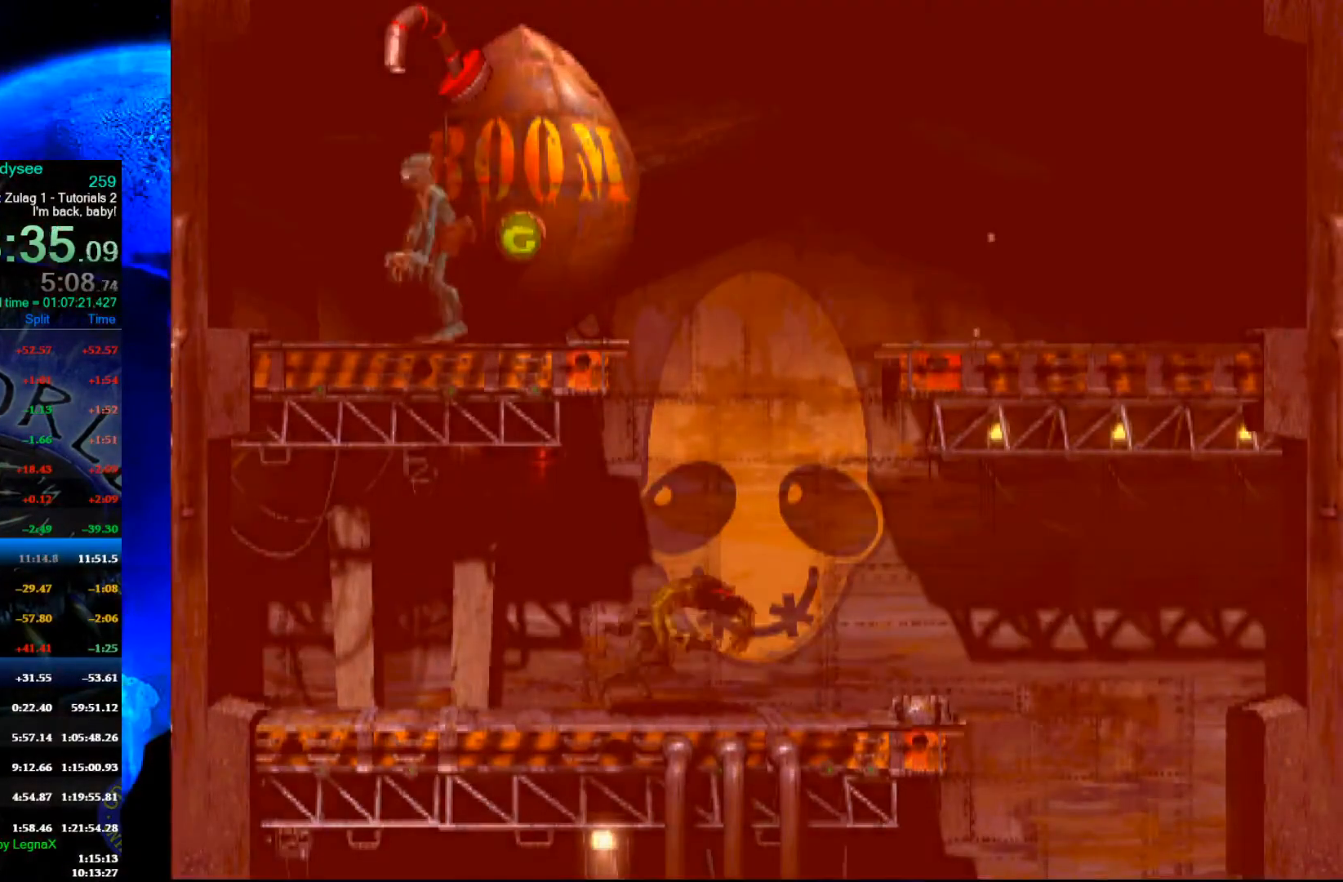
{"buttons": [], "left_stick": "right", "events": [[200, "L1", "down"], [267, "R1", "down"], [333, "L1", "up"], [400, "R1", "up"], [467, "left_stick", "right"]]}
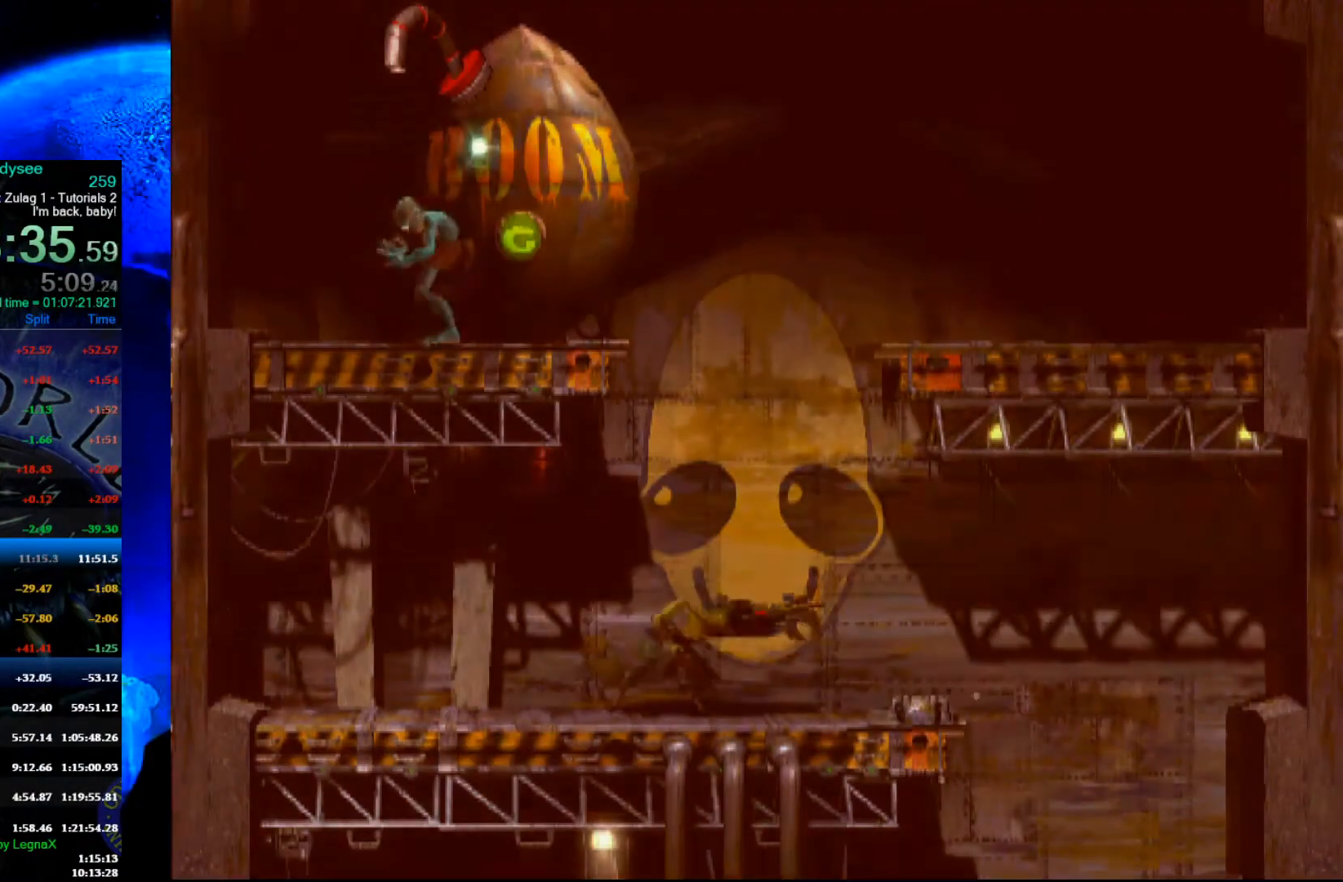
{"buttons": [], "left_stick": "right", "events": []}
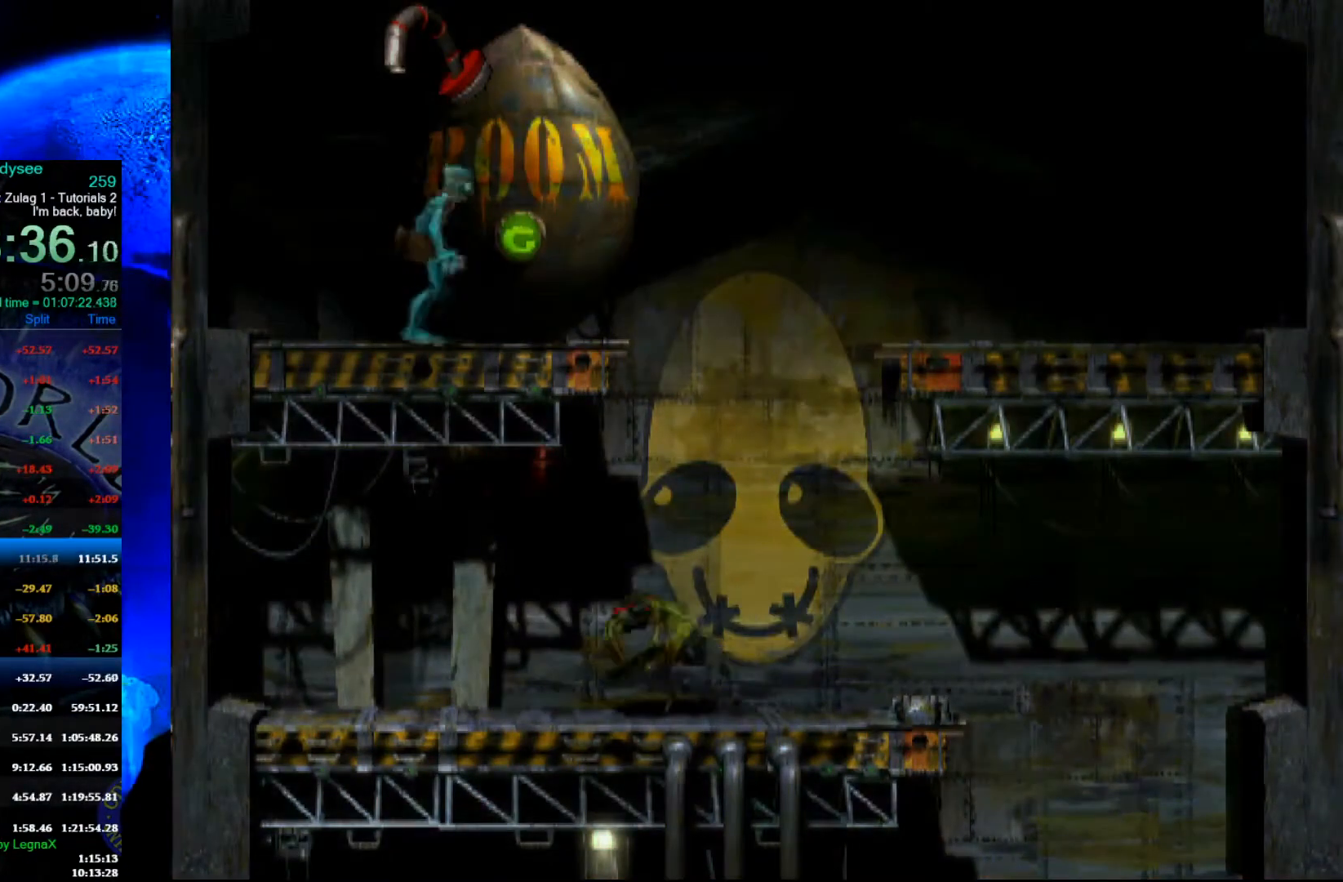
{"buttons": ["B"], "left_stick": "down", "events": [[133, "left_stick", "center"], [400, "B", "down"], [500, "left_stick", "down"]]}
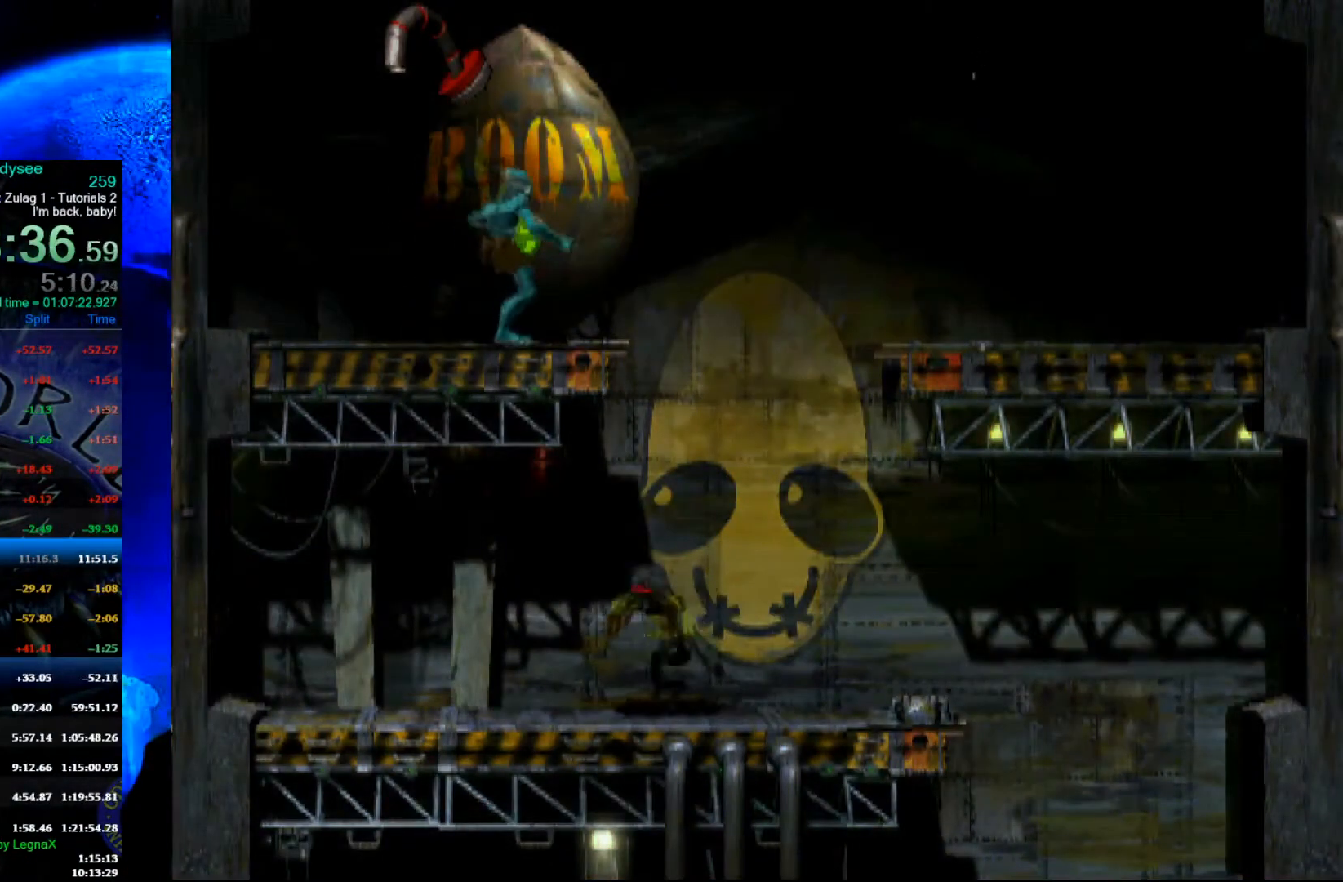
{"buttons": [], "left_stick": "center", "events": [[133, "B", "up"], [200, "left_stick", "center"]]}
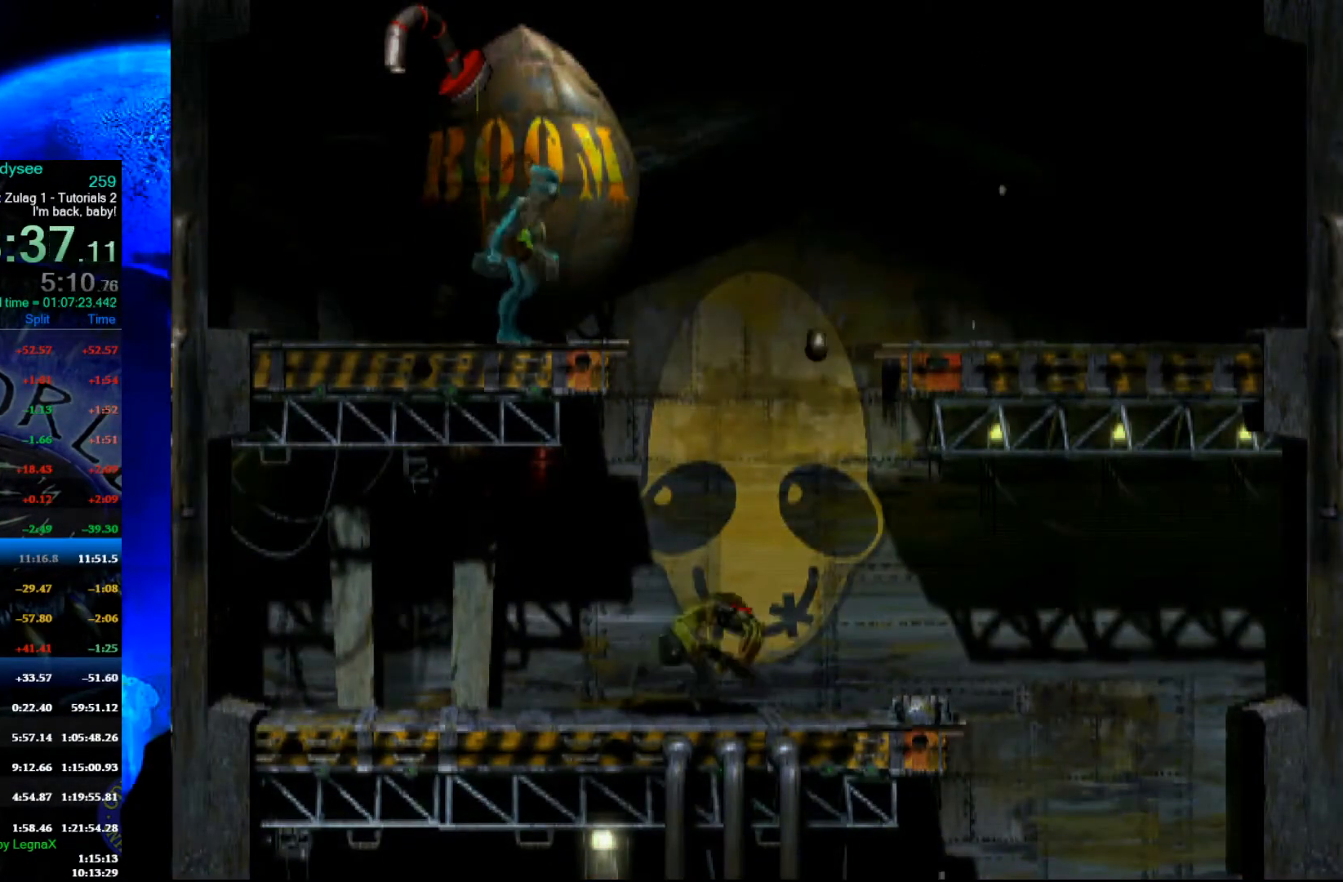
{"buttons": [], "left_stick": "down", "events": [[367, "left_stick", "down"]]}
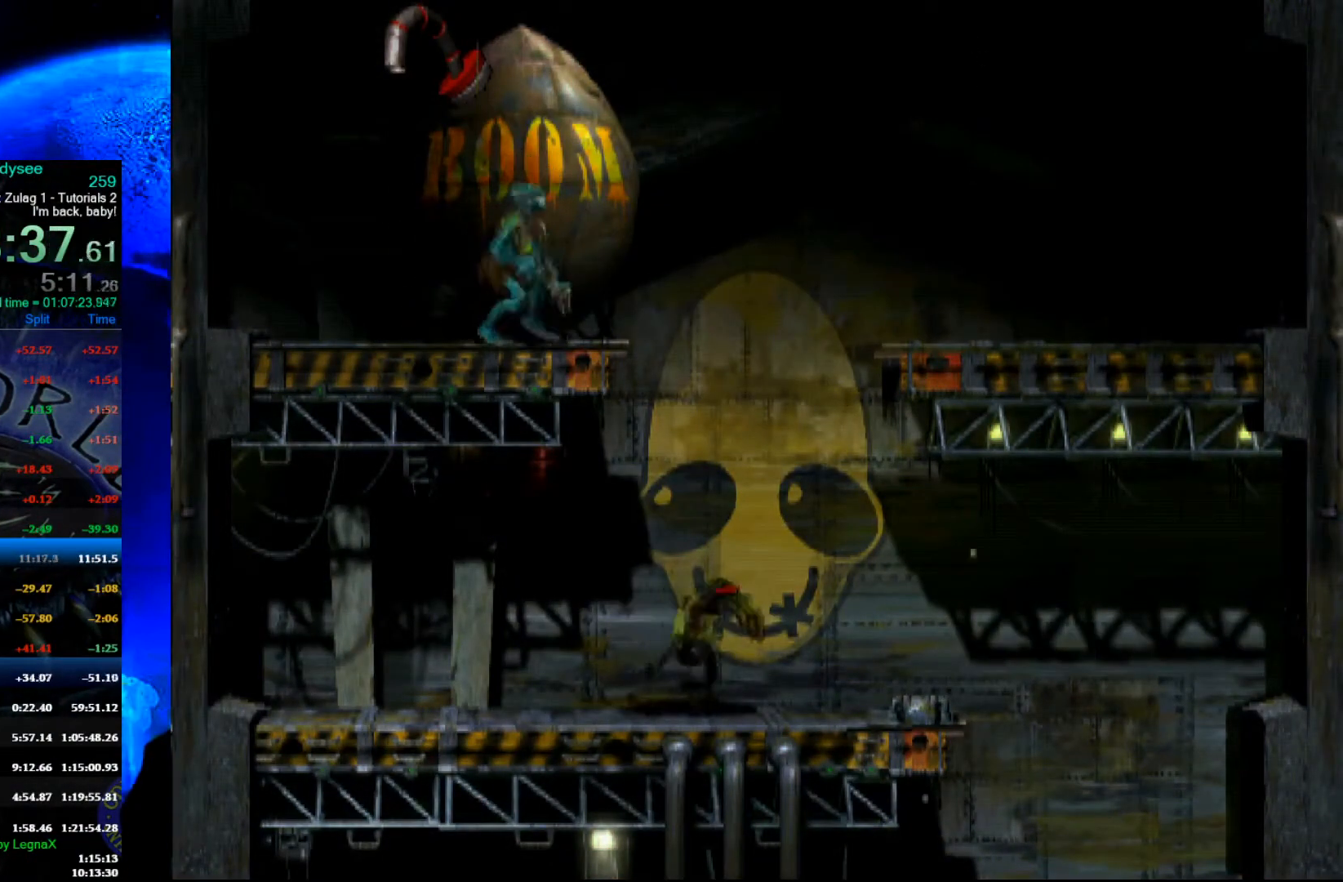
{"buttons": [], "left_stick": "left", "events": [[67, "left_stick", "center"], [367, "left_stick", "left"]]}
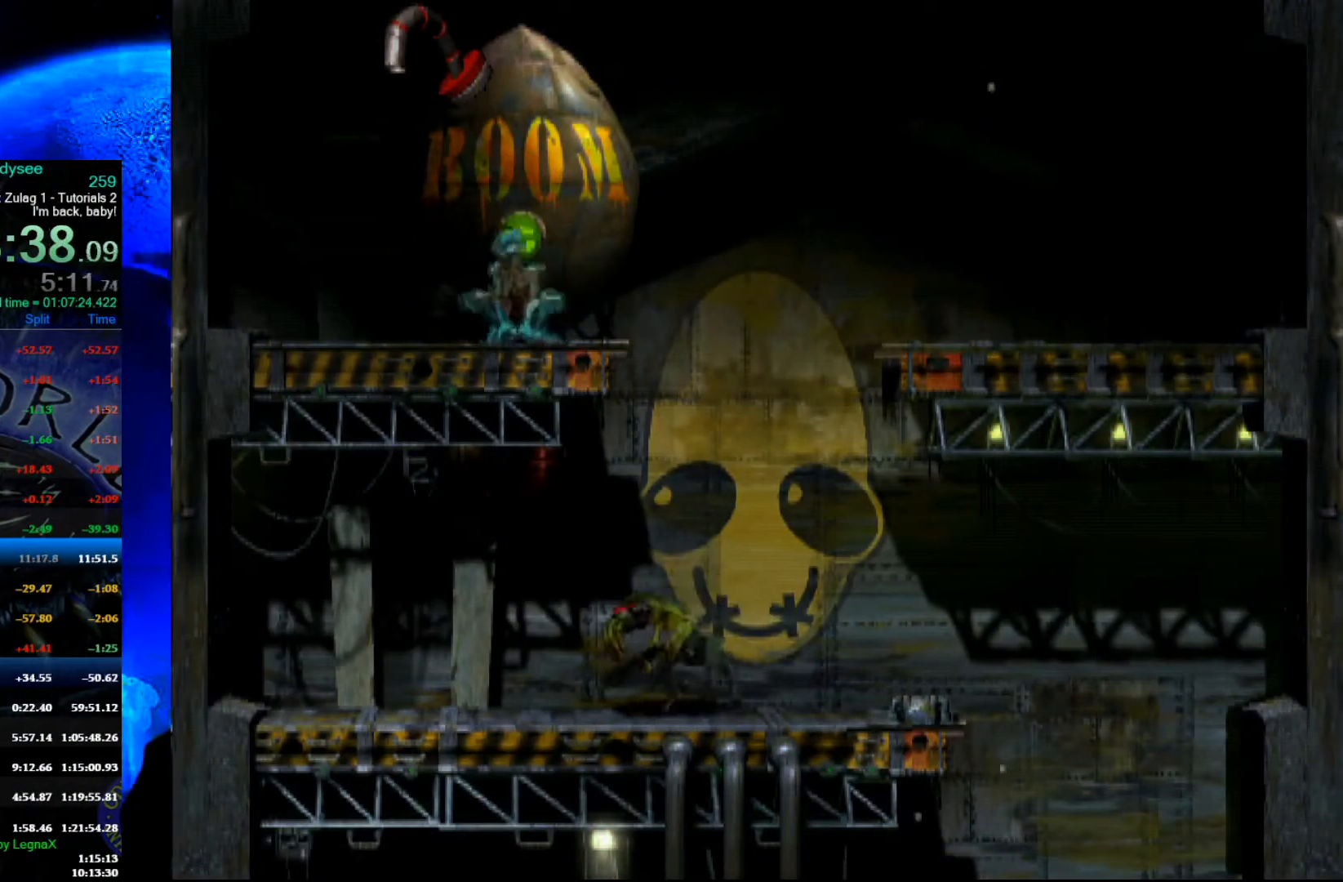
{"buttons": [], "left_stick": "center", "events": [[67, "left_stick", "center"]]}
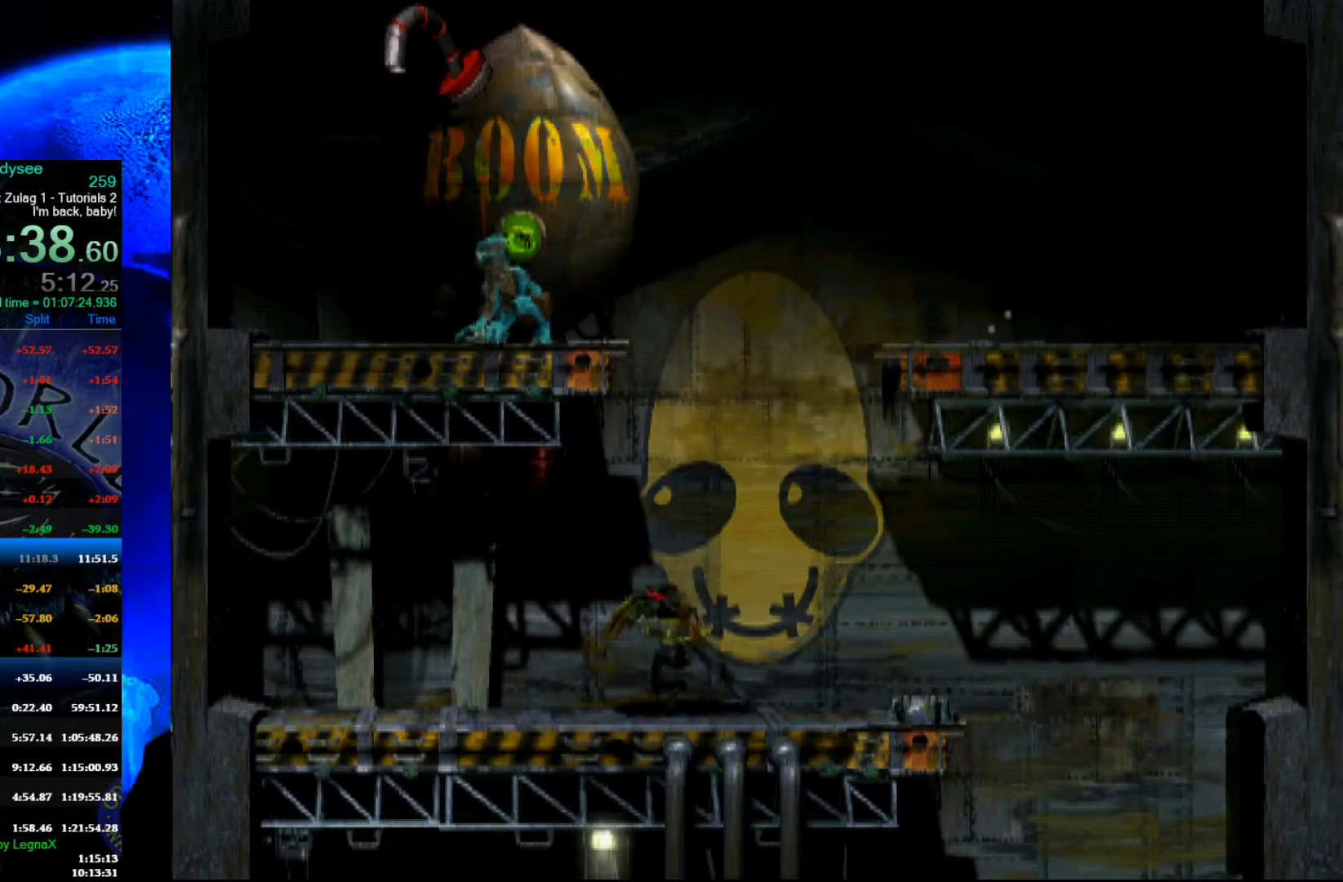
{"buttons": [], "left_stick": "center", "events": []}
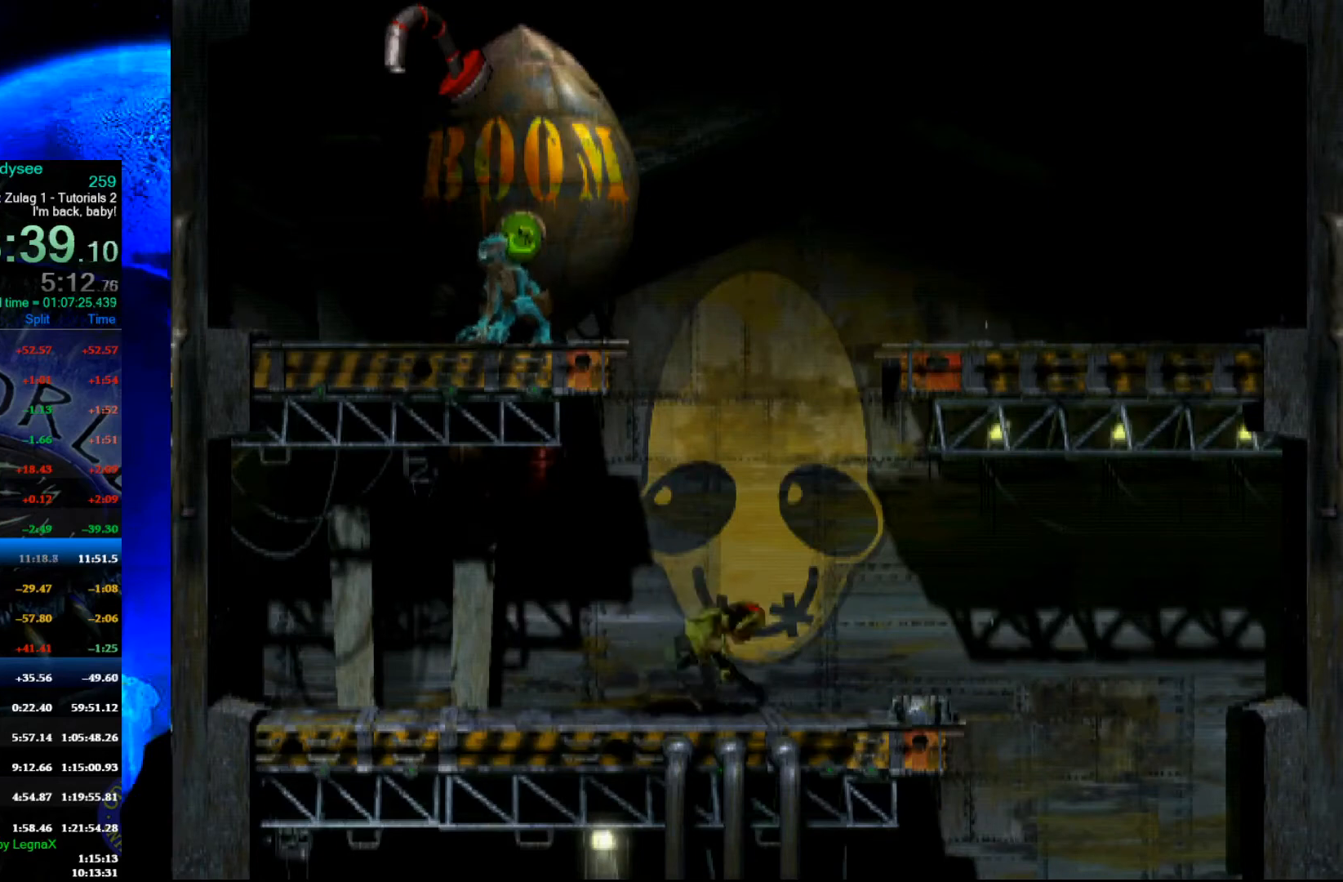
{"buttons": [], "left_stick": "center", "events": []}
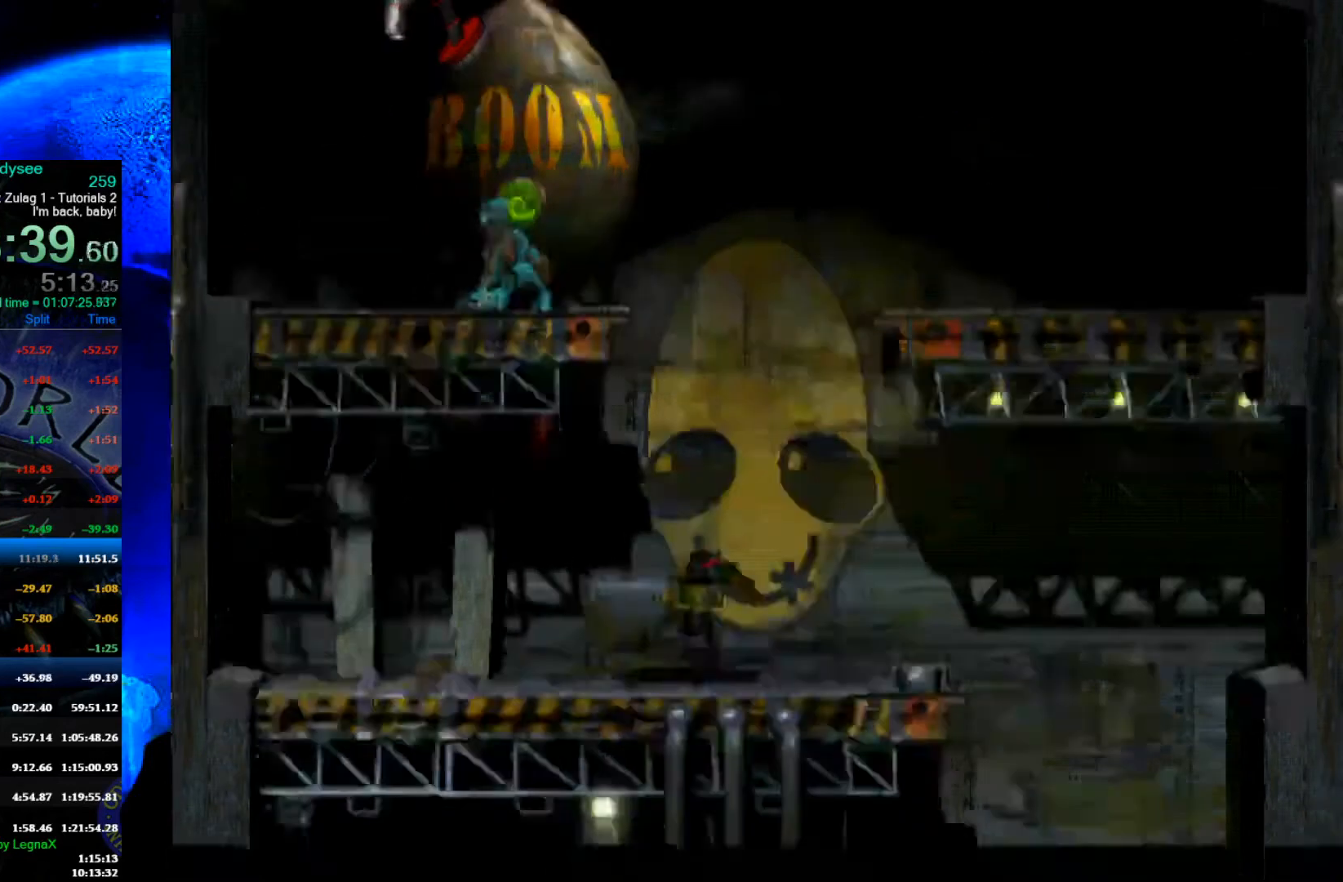
{"buttons": [], "left_stick": "center", "events": []}
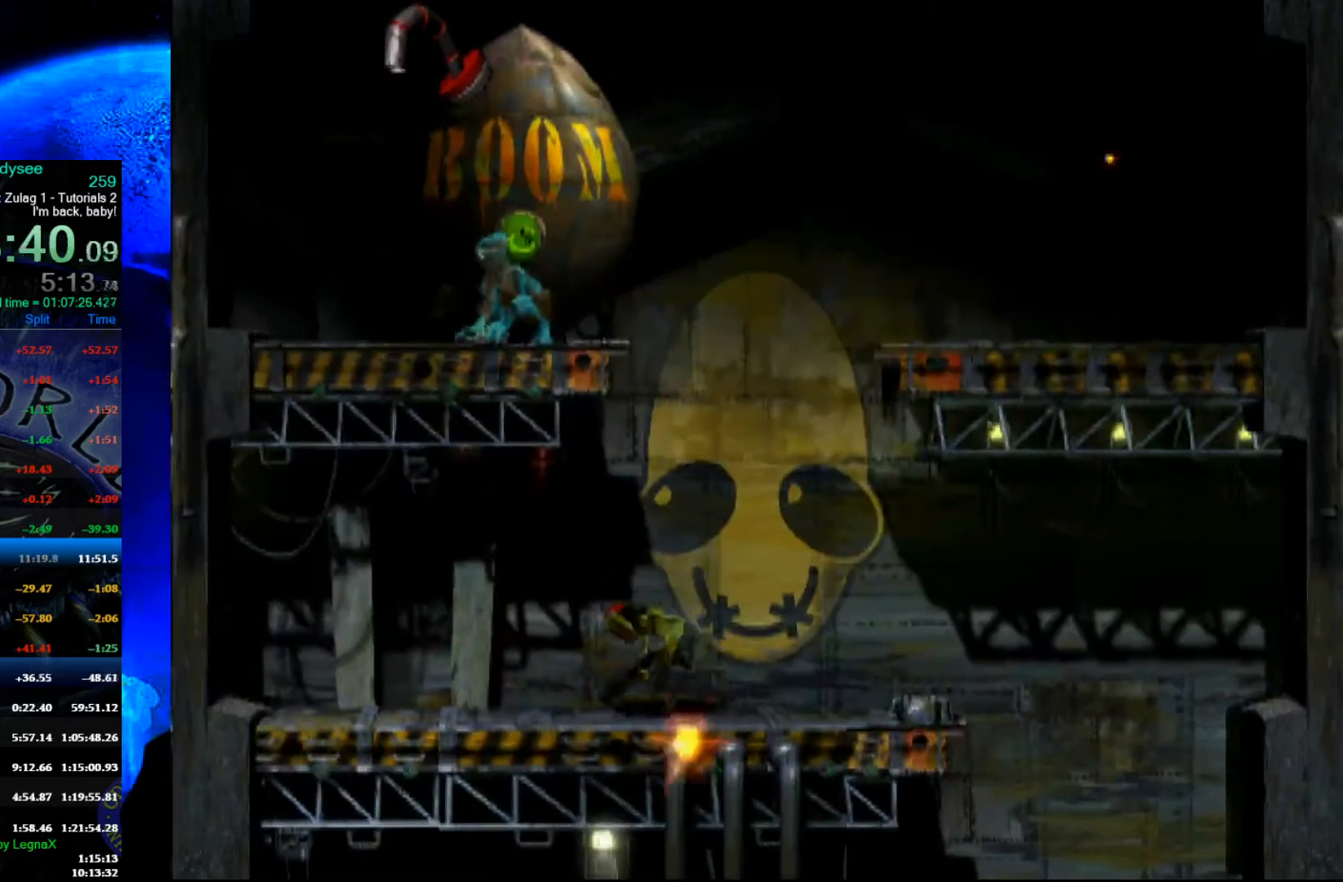
{"buttons": [], "left_stick": "up", "events": [[133, "left_stick", "up"]]}
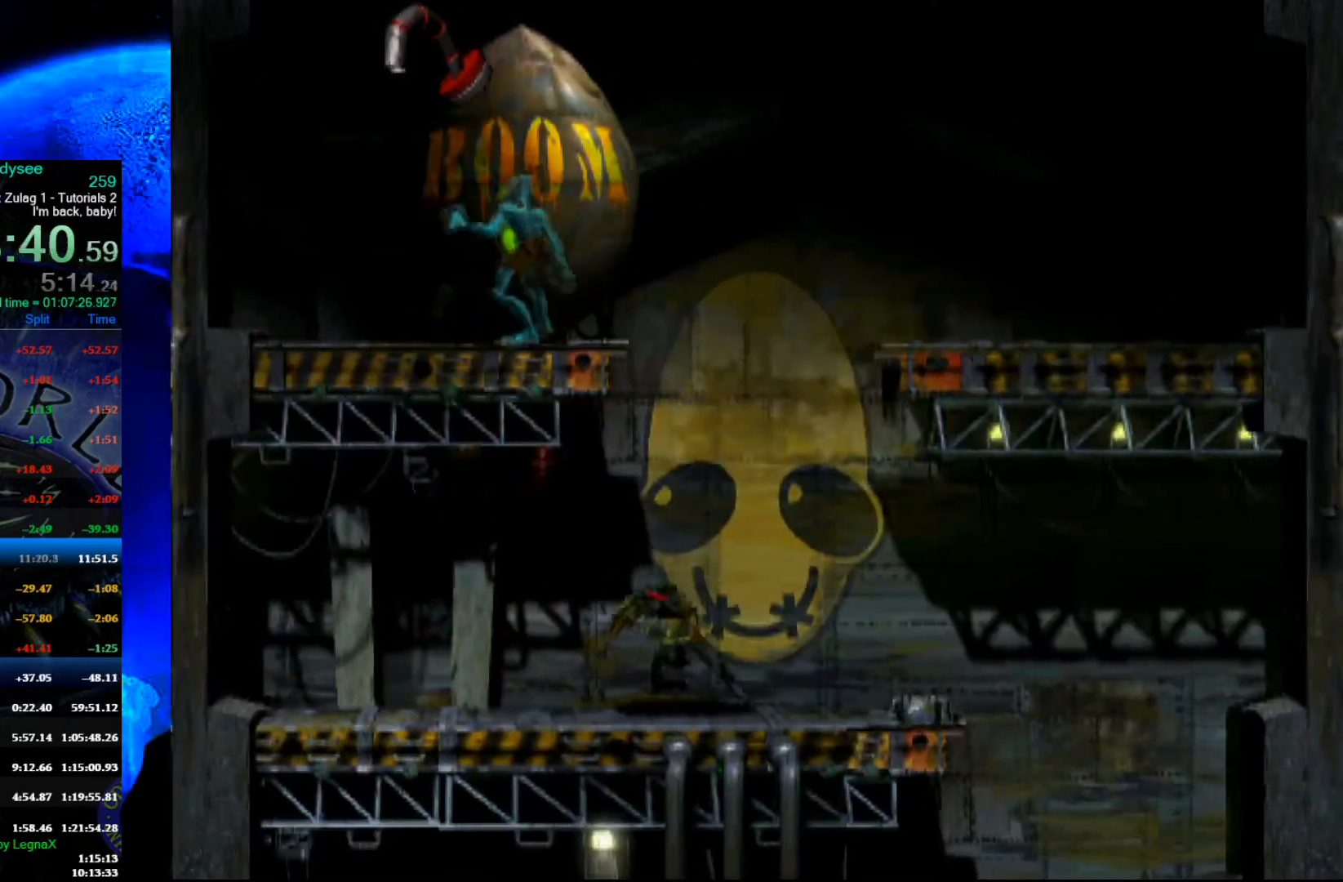
{"buttons": ["A"], "left_stick": "center", "events": [[267, "left_stick", "center"], [467, "A", "down"]]}
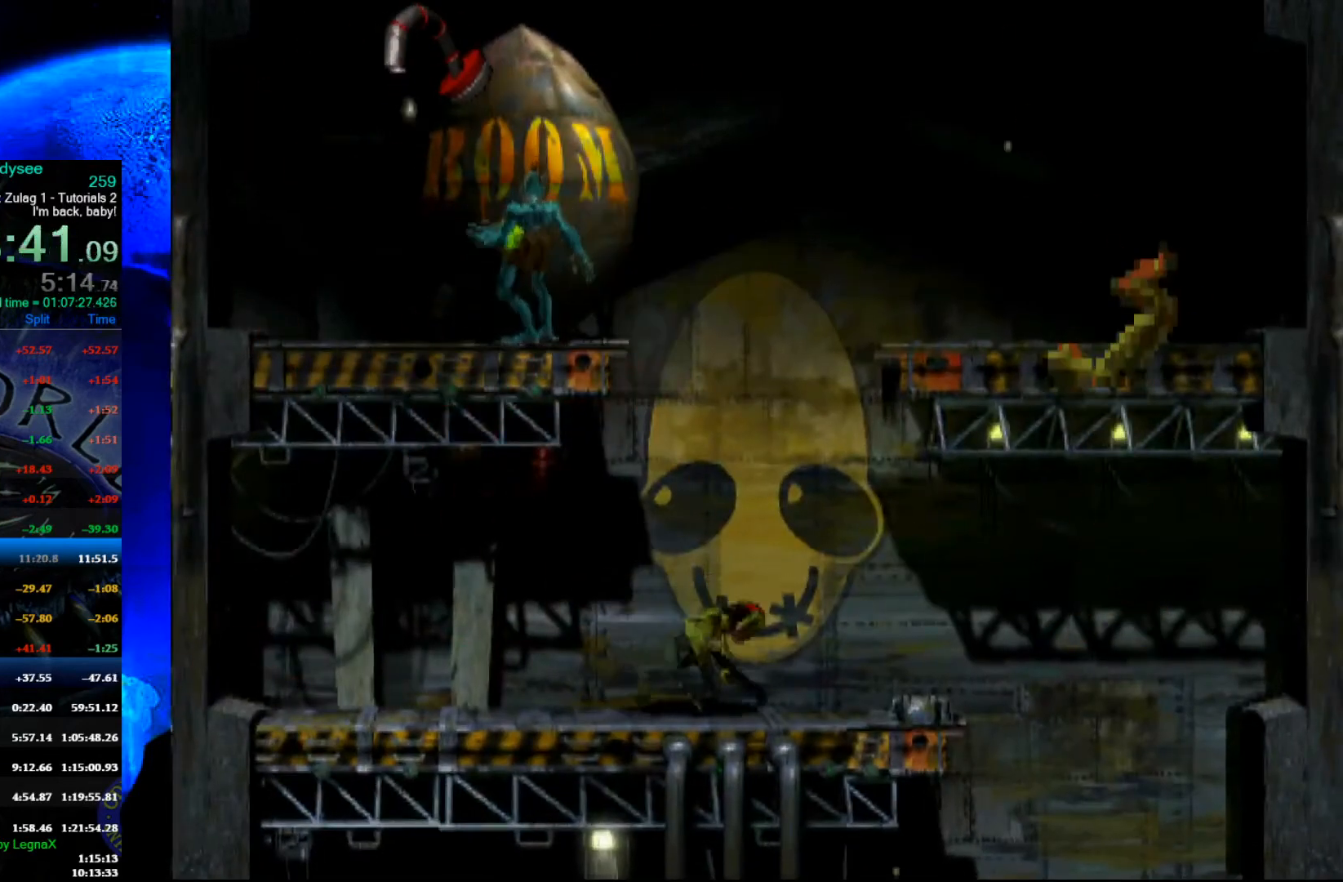
{"buttons": [], "left_stick": "center", "events": [[433, "A", "up"]]}
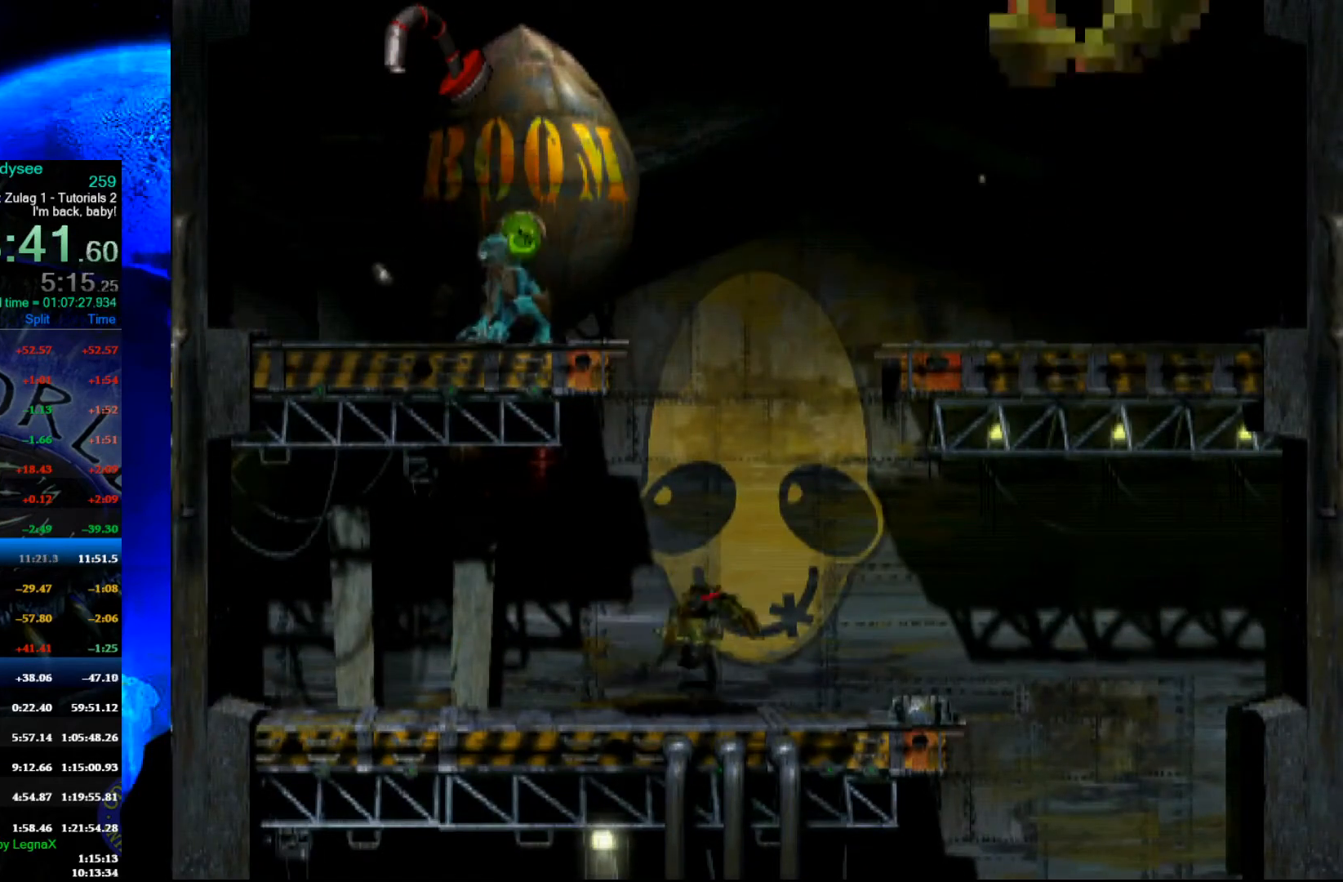
{"buttons": [], "left_stick": "center", "events": [[133, "left_stick", "left"], [267, "left_stick", "center"], [367, "X", "down"], [467, "X", "up"]]}
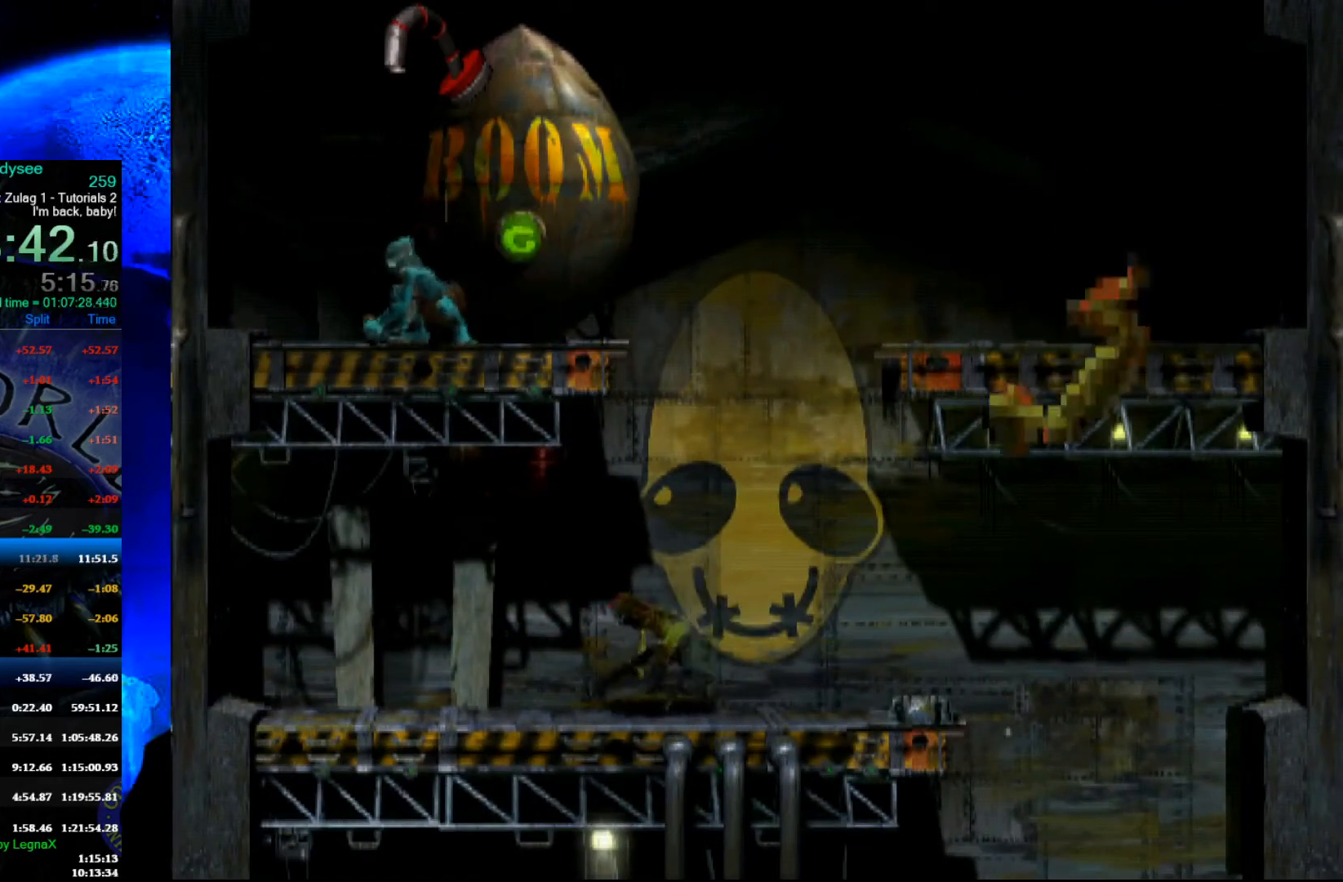
{"buttons": ["R1"], "left_stick": "right", "events": [[33, "X", "down"], [133, "X", "up"], [367, "left_stick", "up"], [467, "R1", "down"], [500, "left_stick", "right"]]}
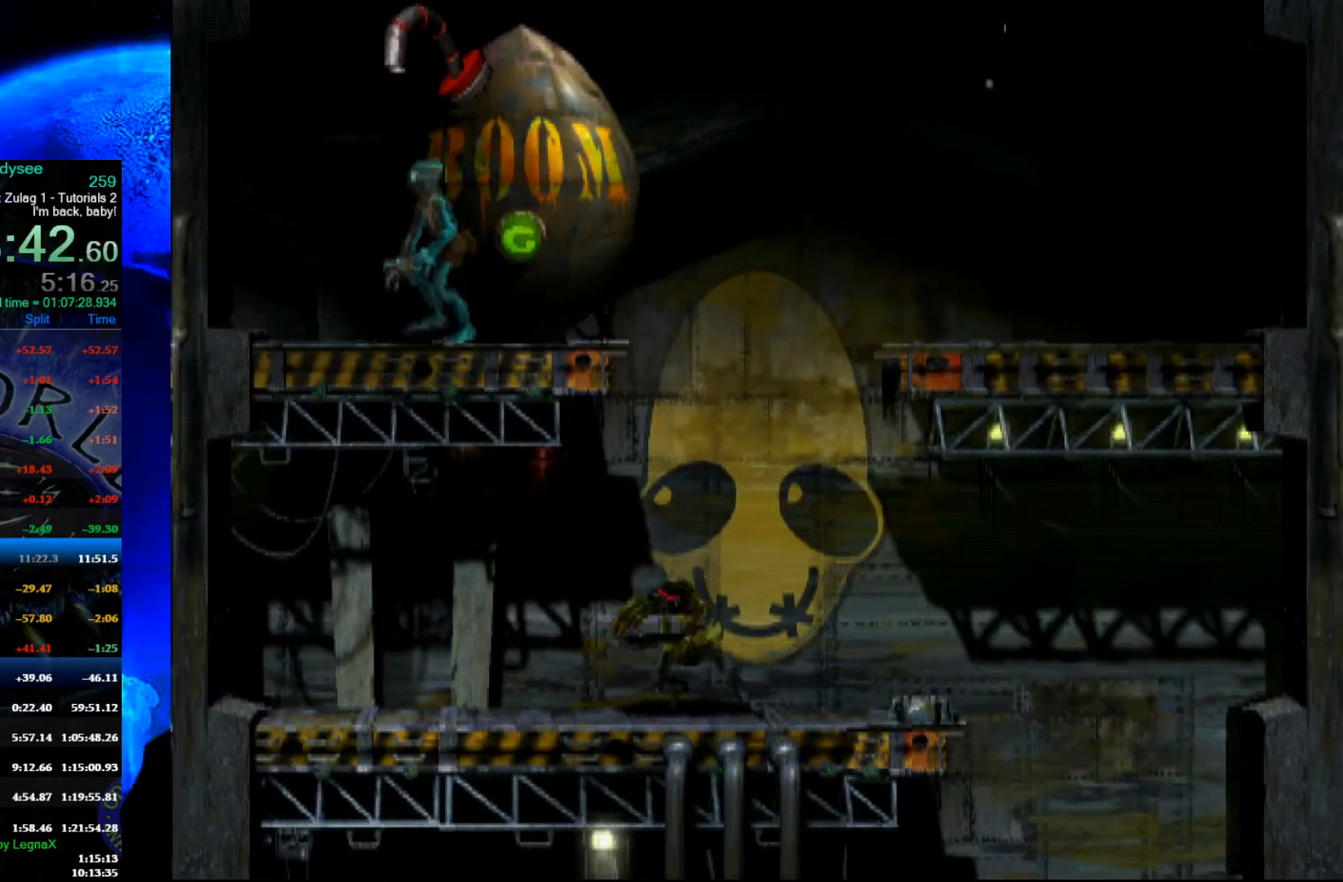
{"buttons": ["R1"], "left_stick": "right", "events": []}